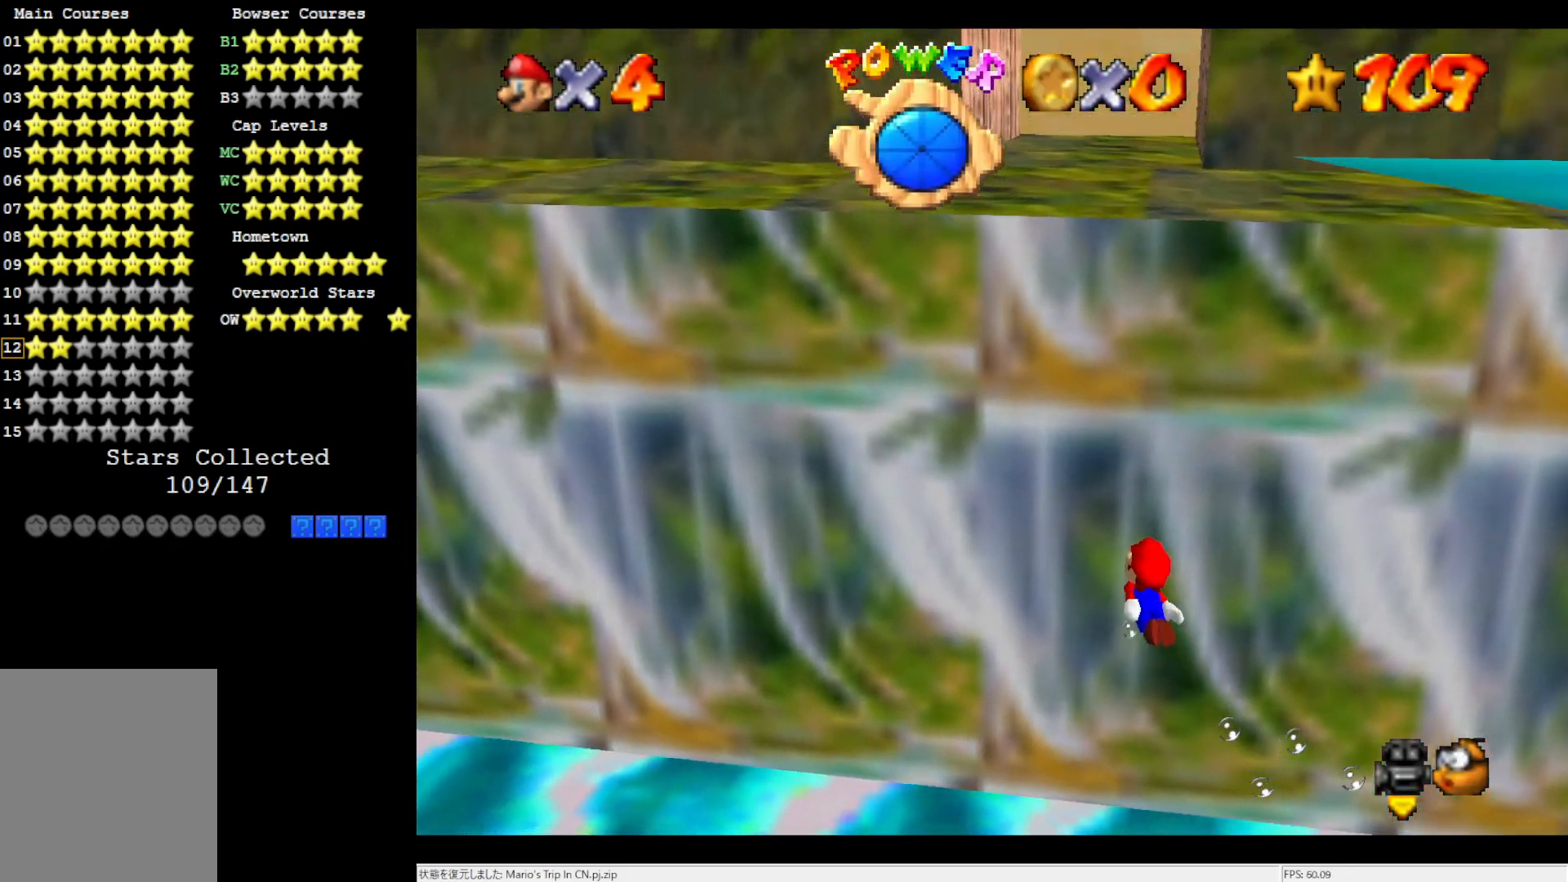
Gameplay with a controller (Nintendo layout); each line is a JSON object with the inputs held at the frame after it (dt_ms = milliseconds from this image to that frame). "events" lists button and stick changes between this image and that frame as [ms after this image, input, new state], when the widget could be followed in between. Not read: L3 R3.
{"dt_ms": 500, "buttons": ["A"], "left_stick": "center", "events": [[83, "A", "up"], [200, "left_stick", "down"], [350, "A", "down"], [350, "left_stick", "right"], [400, "left_stick", "center"]]}
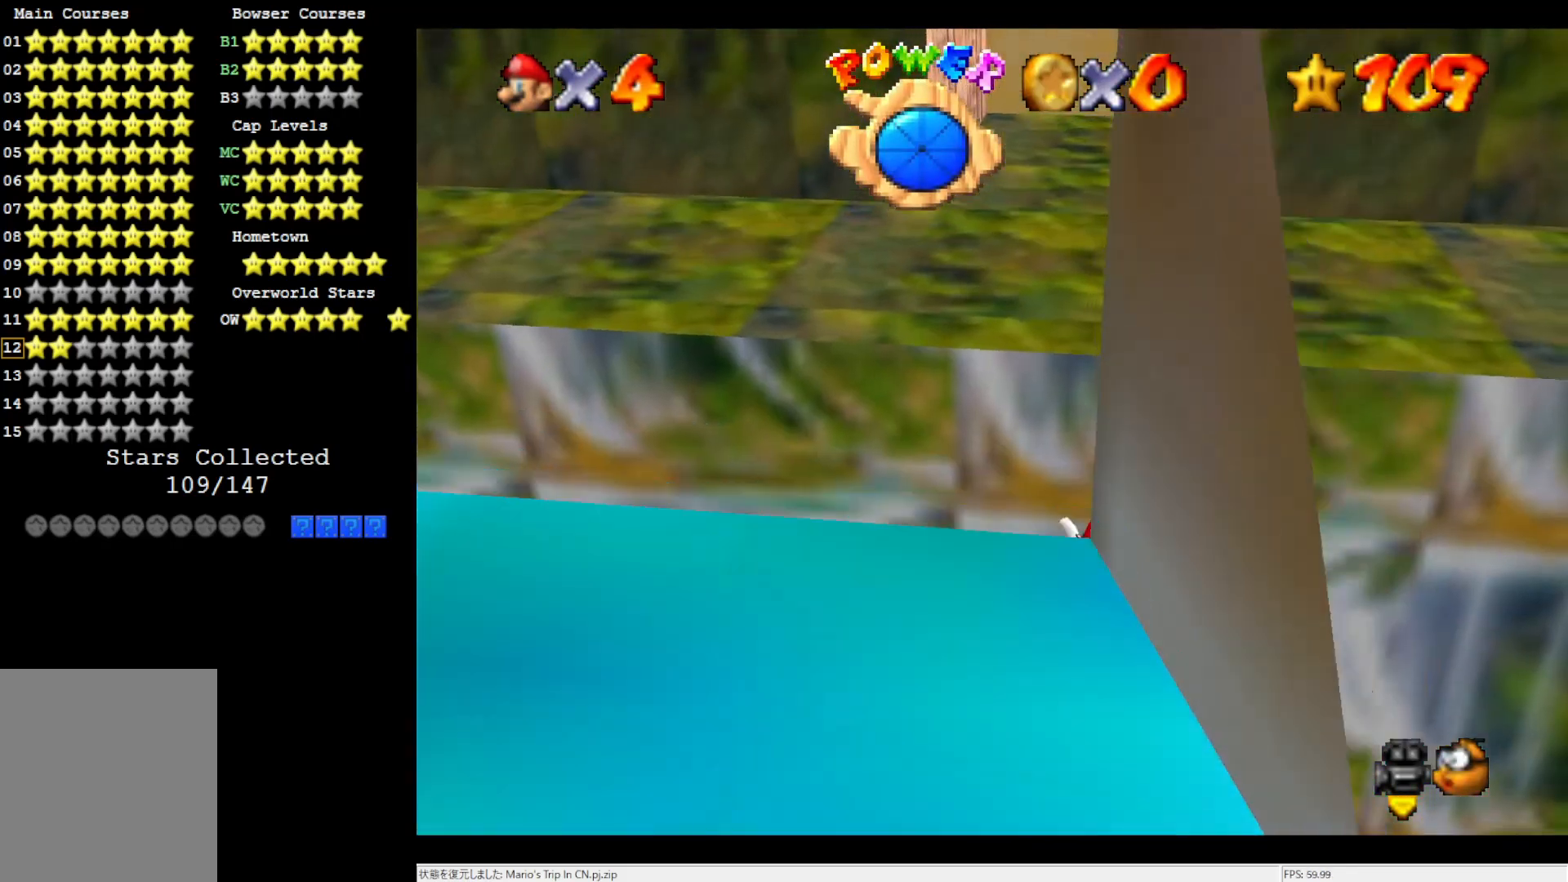
{"dt_ms": 500, "buttons": ["A"], "left_stick": "center", "events": [[50, "A", "up"], [83, "left_stick", "down"], [400, "A", "down"], [467, "left_stick", "center"]]}
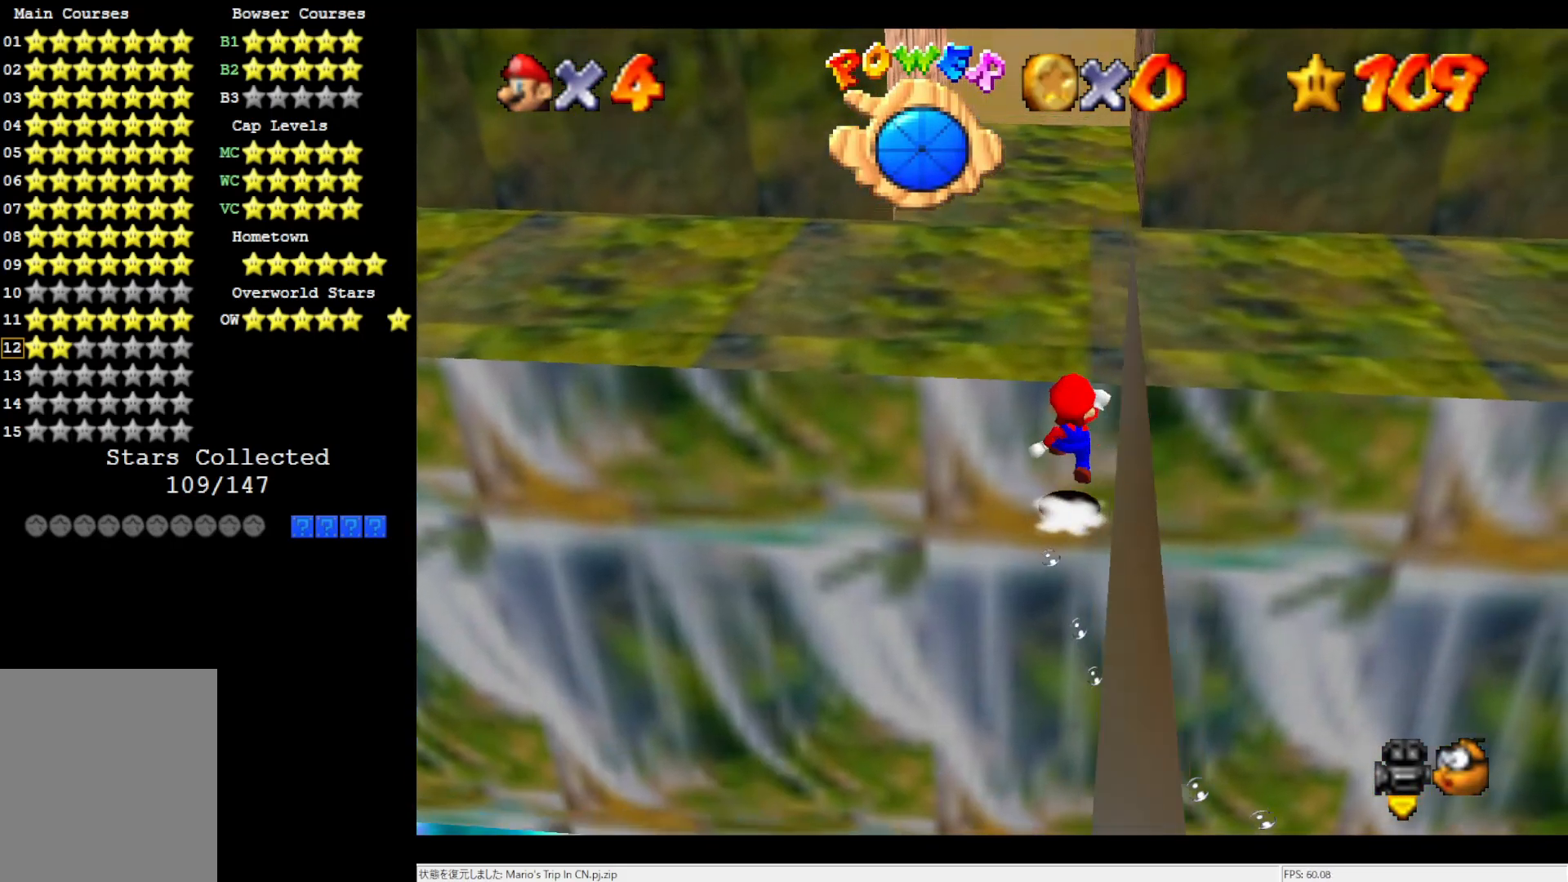
{"dt_ms": 500, "buttons": [], "left_stick": "up", "events": [[117, "left_stick", "up"], [233, "A", "up"]]}
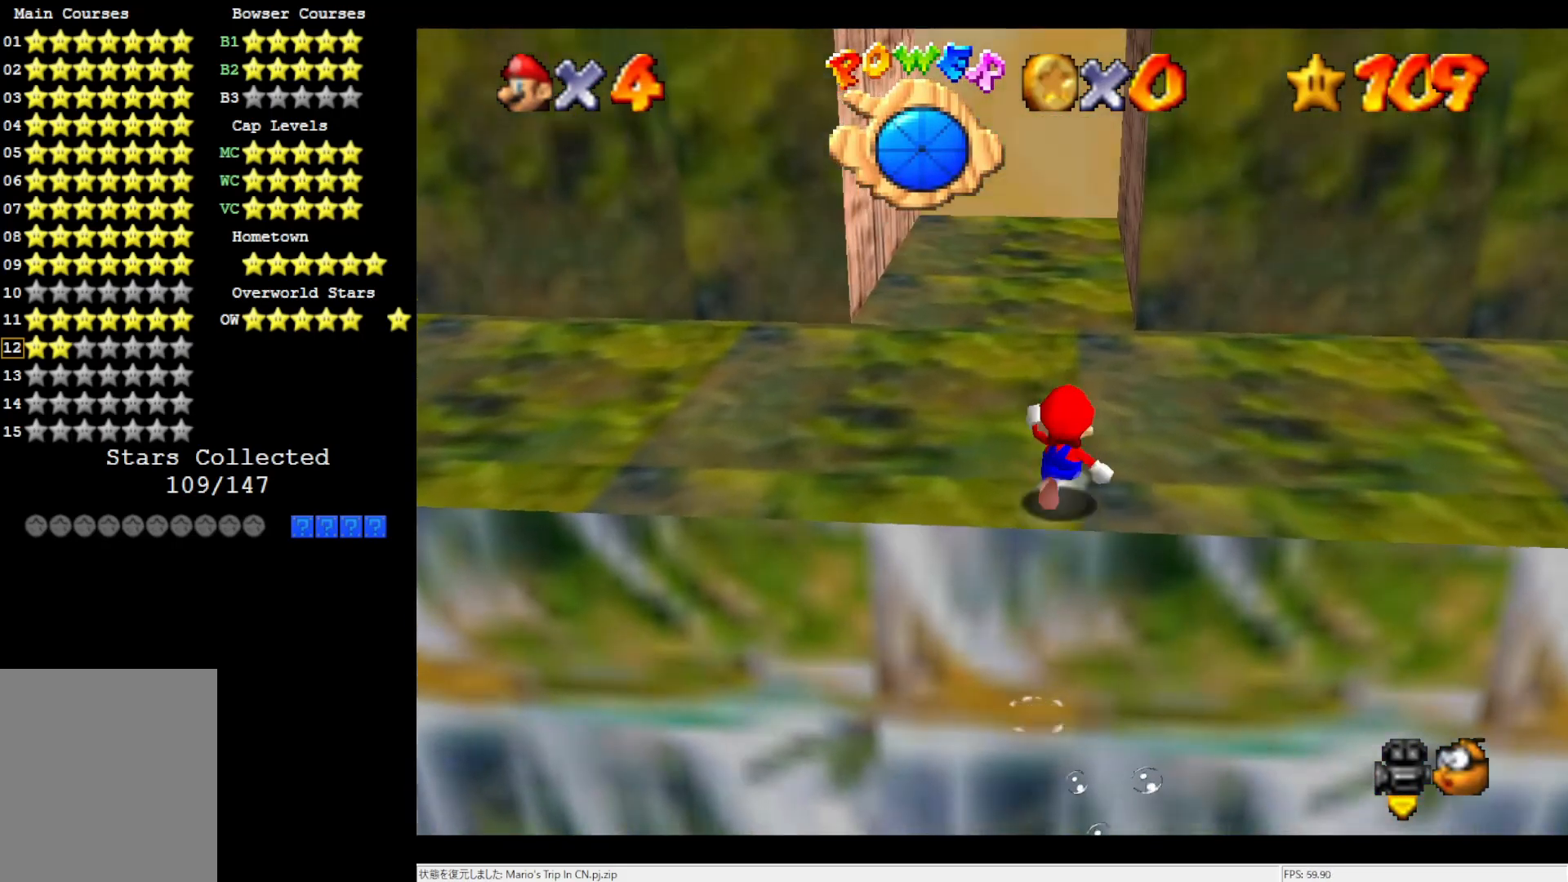
{"dt_ms": 500, "buttons": [], "left_stick": "up", "events": [[83, "A", "down"], [367, "A", "up"]]}
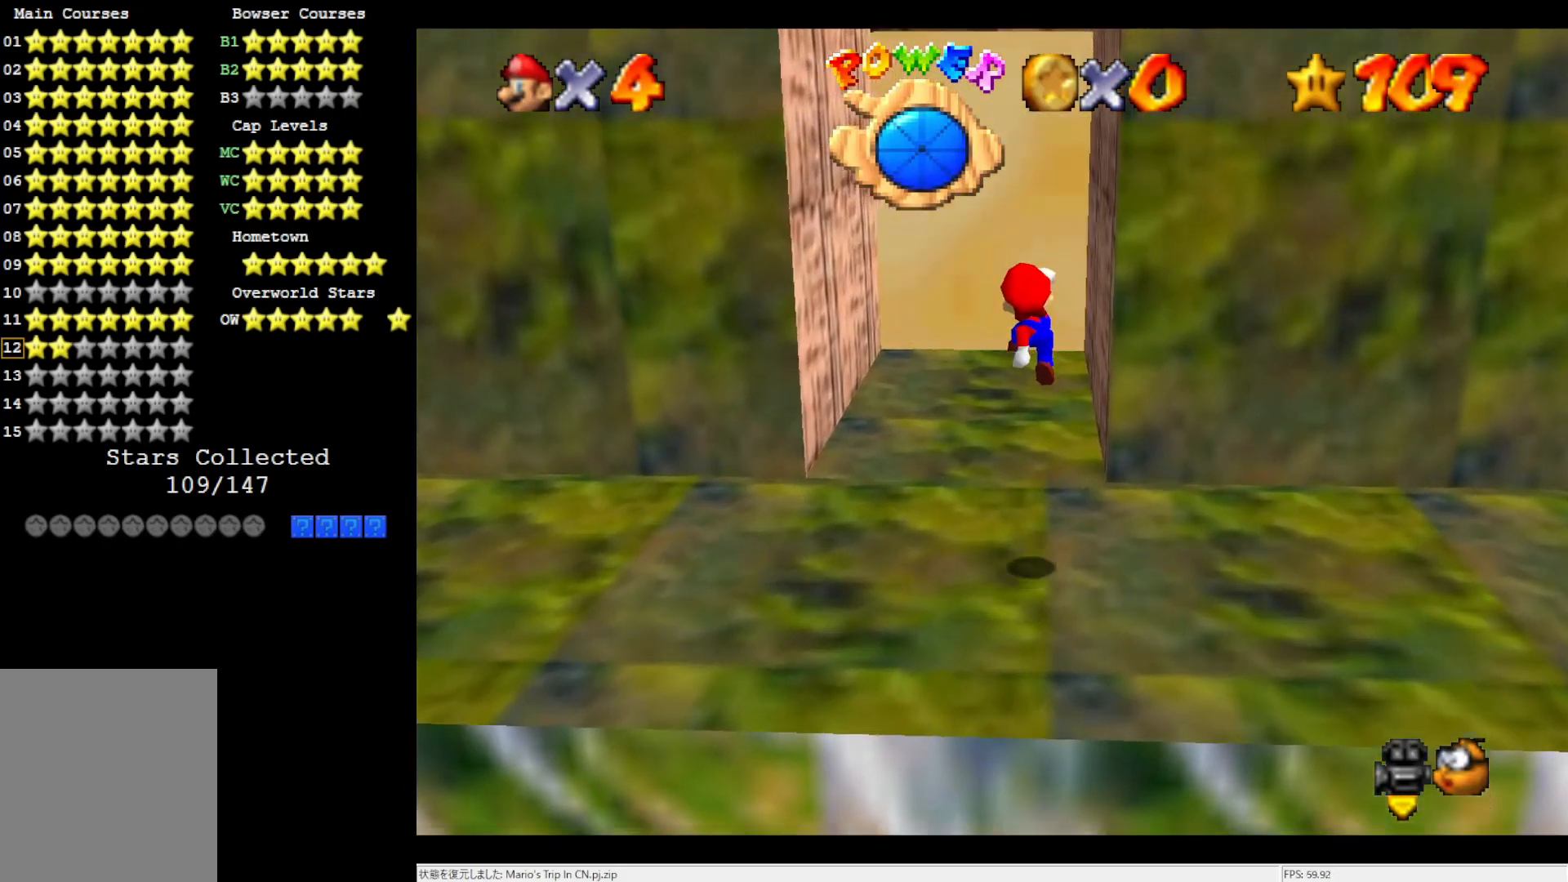
{"dt_ms": 500, "buttons": [], "left_stick": "up", "events": [[33, "C_DOWN", "down"], [200, "C_DOWN", "up"]]}
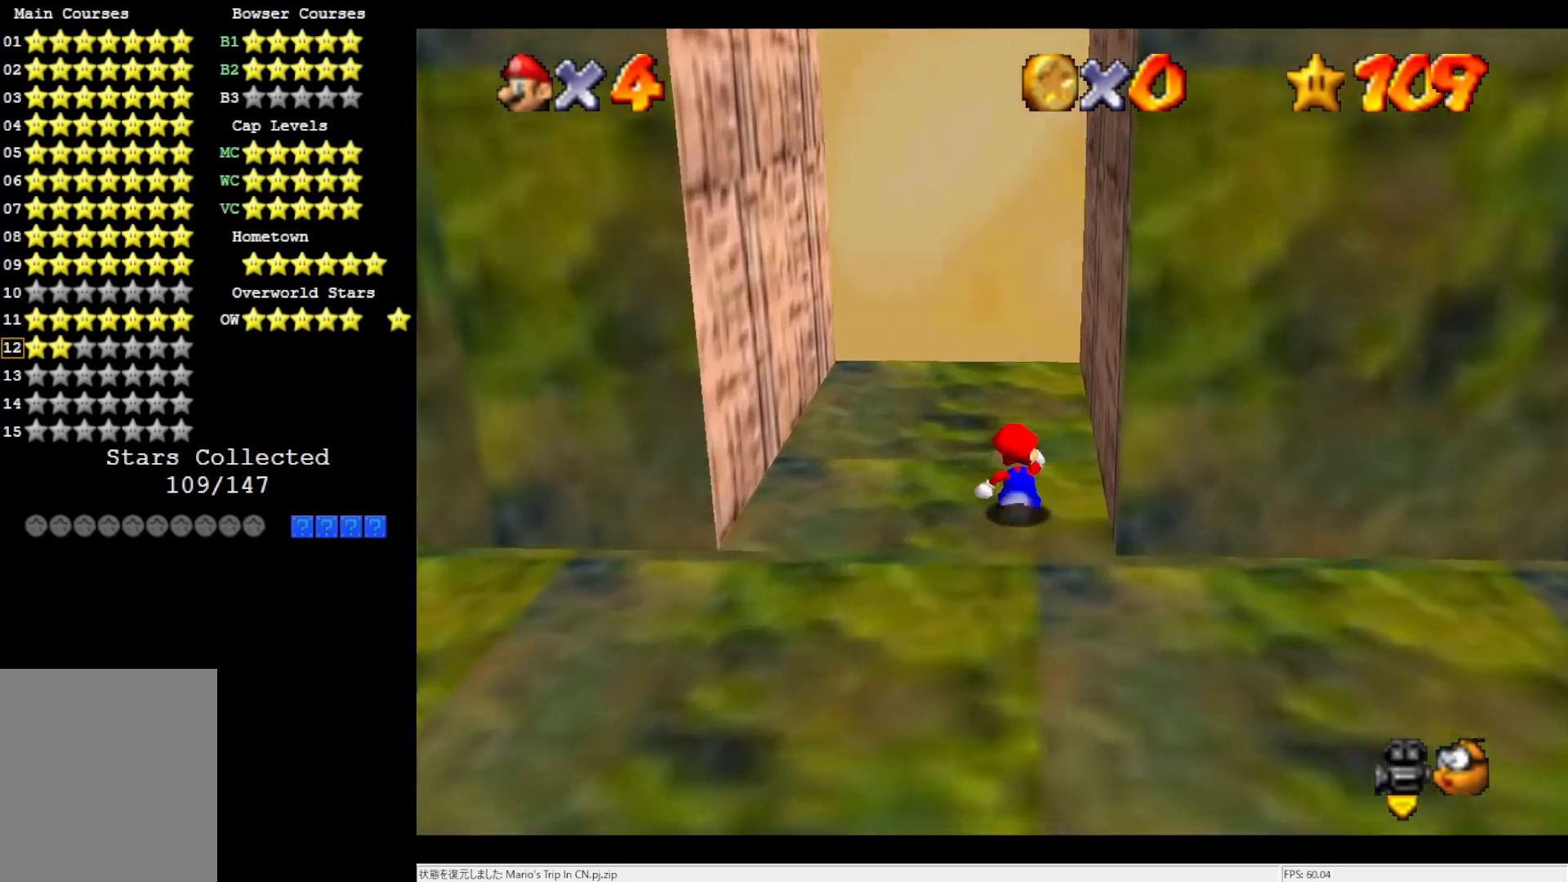
{"dt_ms": 500, "buttons": [], "left_stick": "left", "events": [[500, "left_stick", "left"]]}
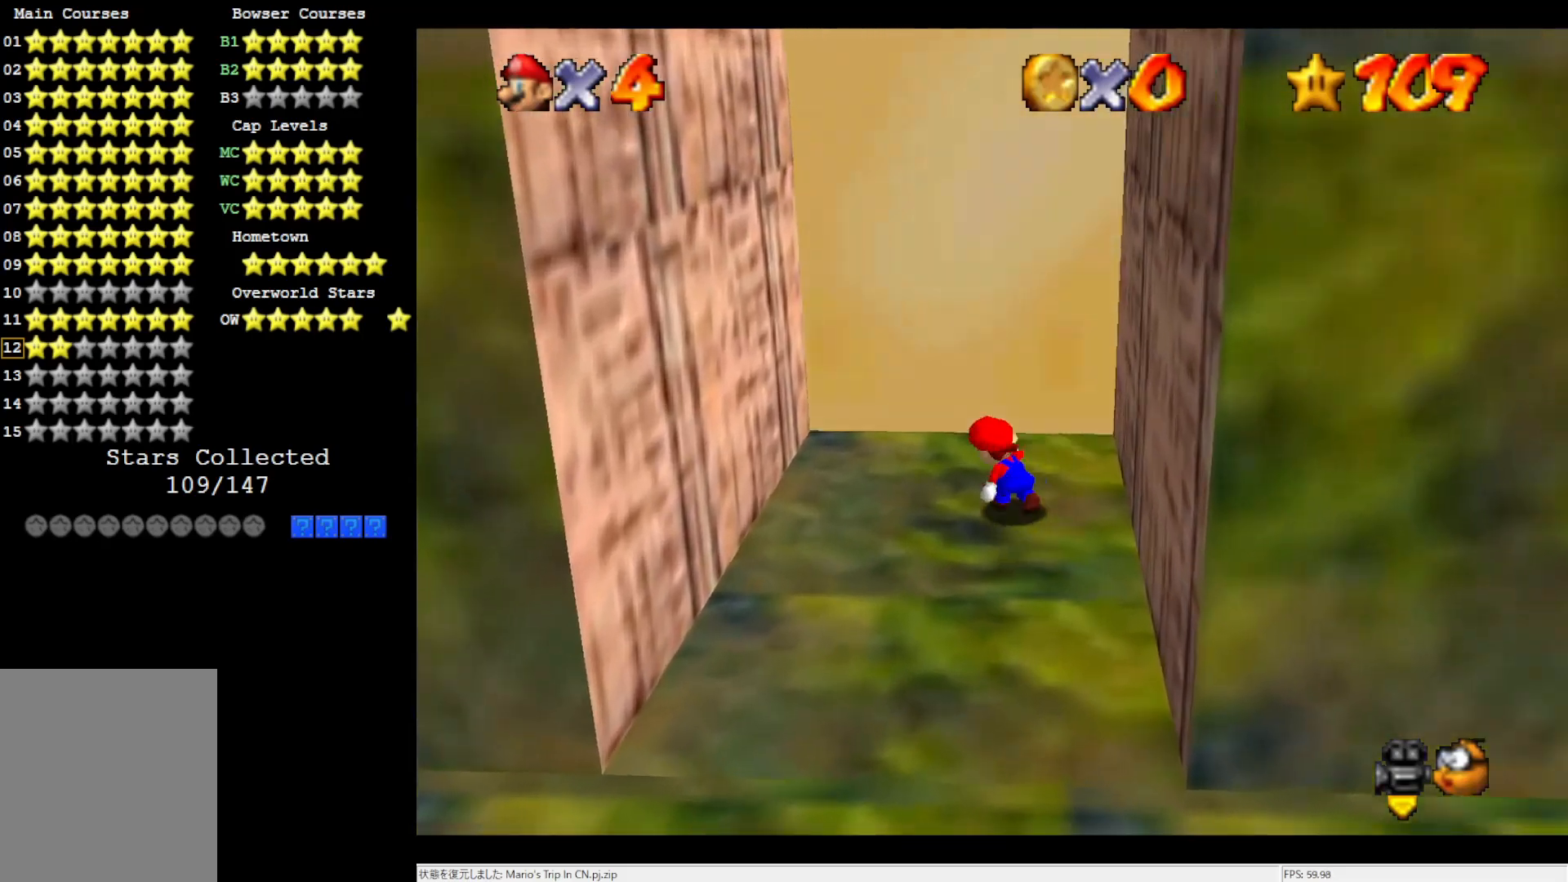
{"dt_ms": 500, "buttons": ["A"], "left_stick": "right", "events": [[167, "left_stick", "right"], [433, "A", "down"]]}
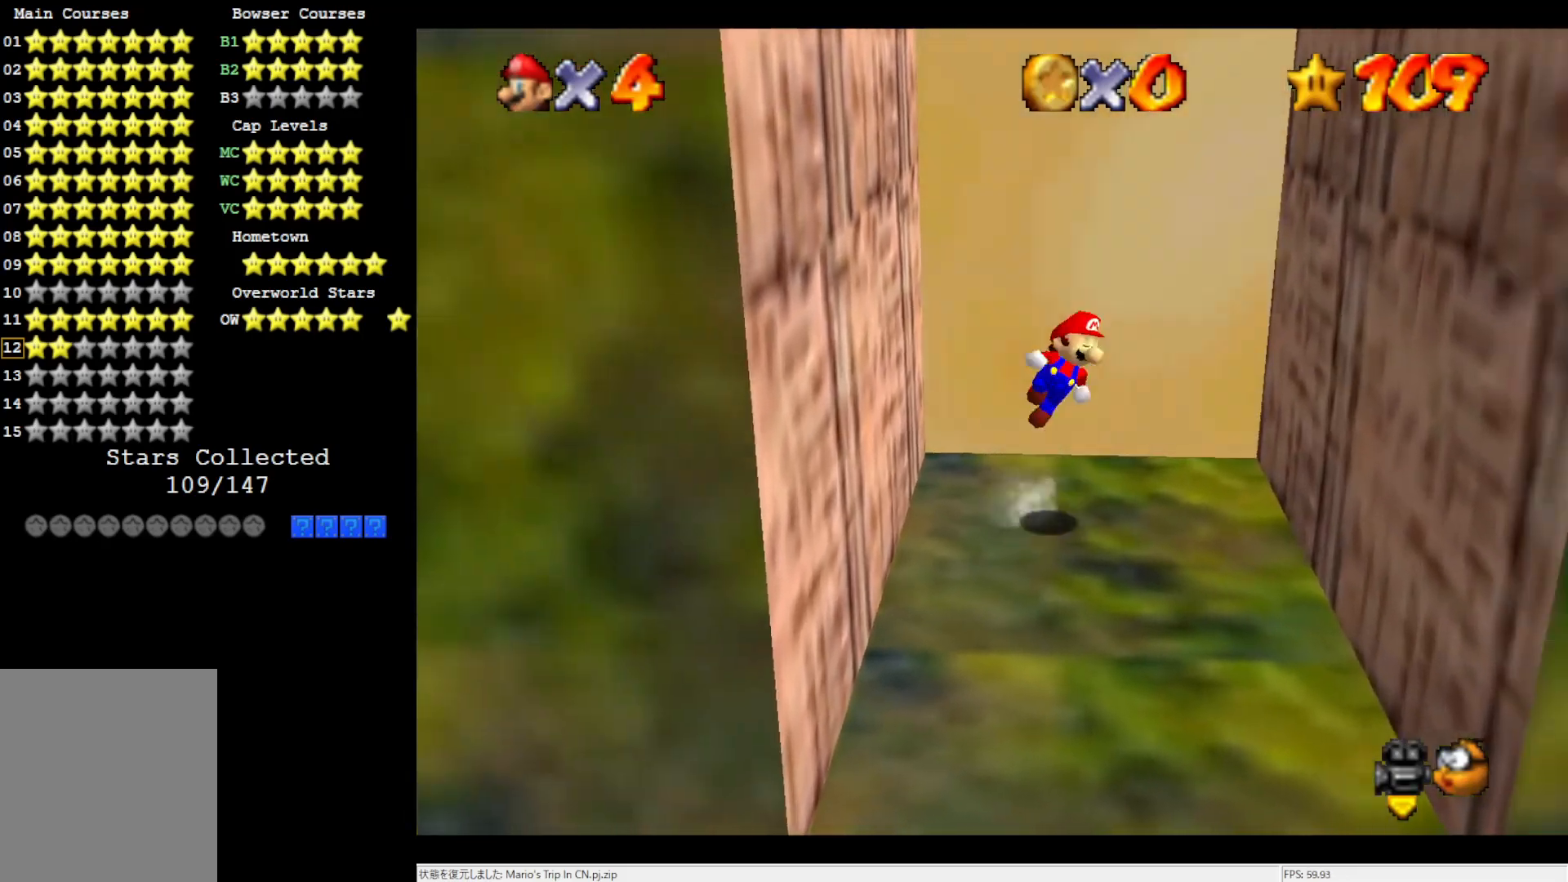
{"dt_ms": 500, "buttons": [], "left_stick": "right", "events": [[317, "A", "up"]]}
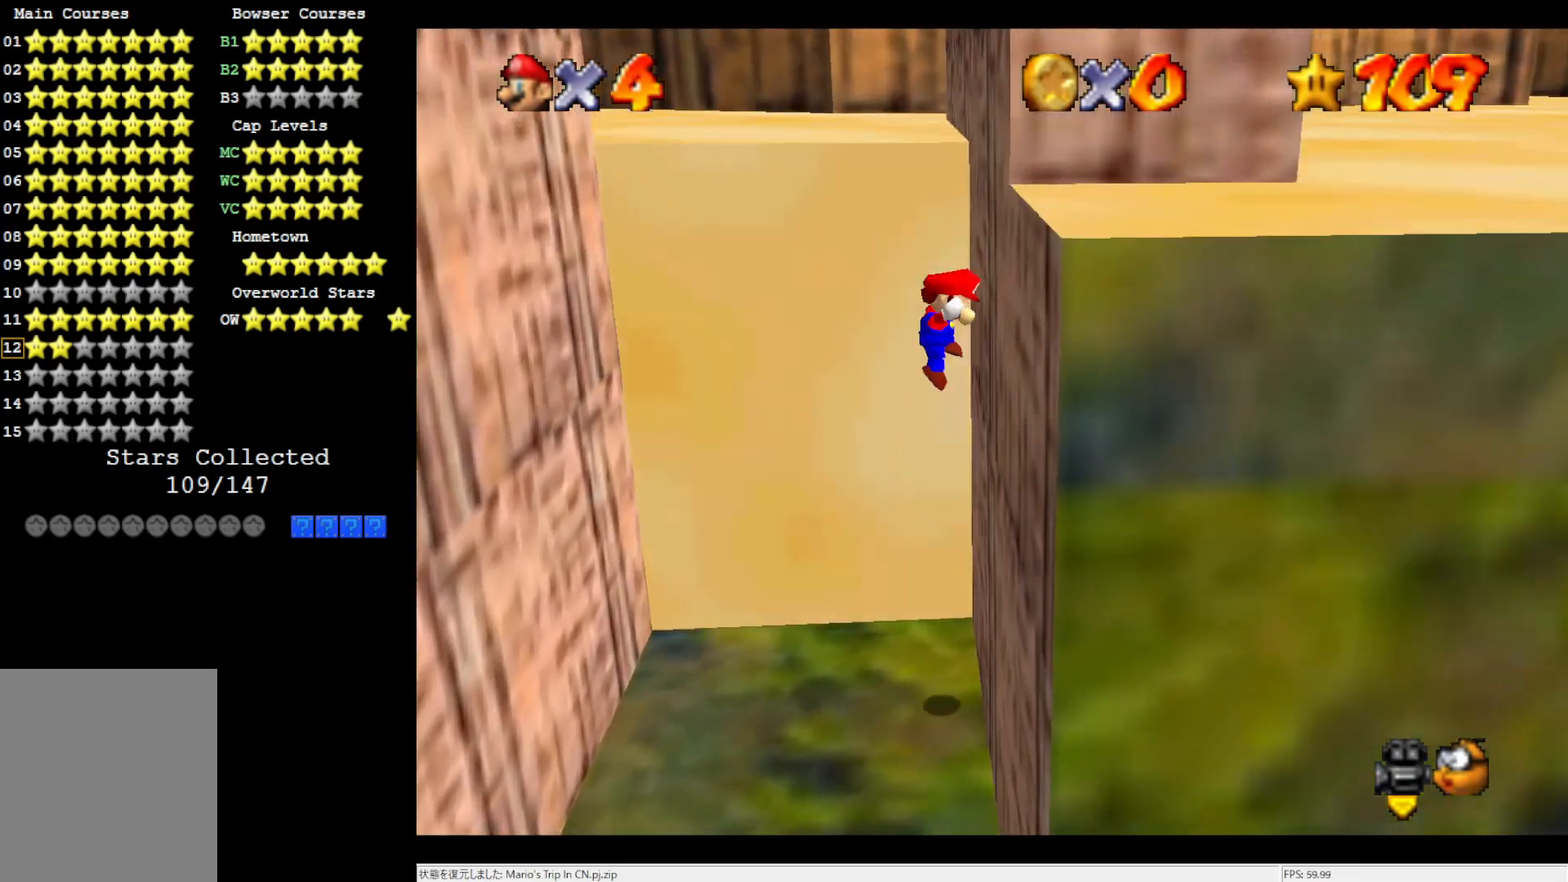
{"dt_ms": 500, "buttons": ["A"], "left_stick": "left", "events": [[67, "A", "down"], [83, "left_stick", "left"]]}
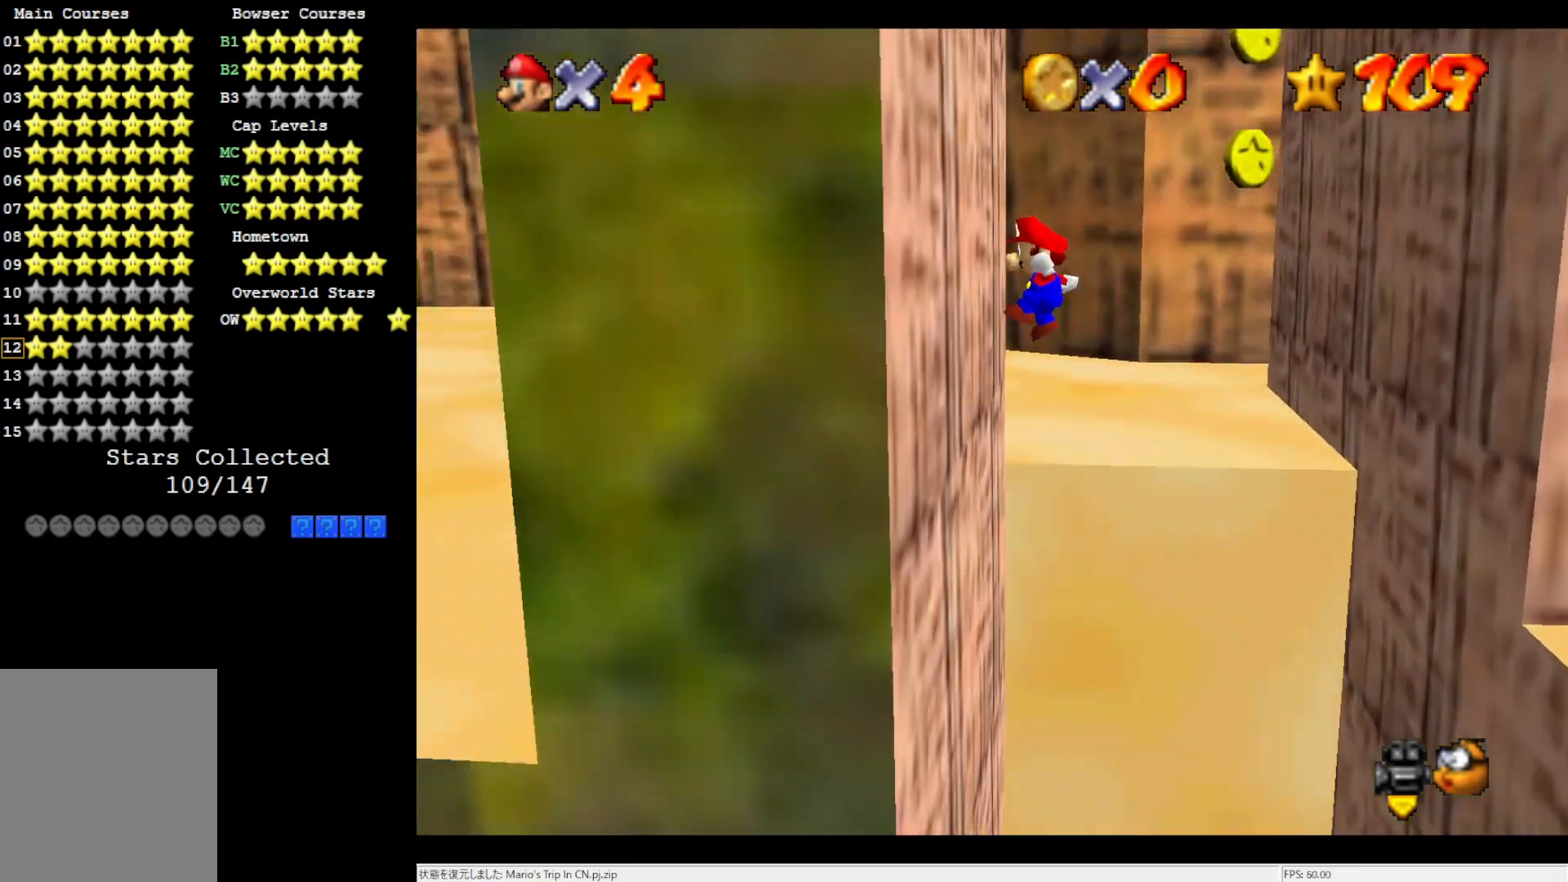
{"dt_ms": 500, "buttons": ["A"], "left_stick": "right", "events": [[33, "A", "up"], [117, "A", "down"], [117, "left_stick", "right"]]}
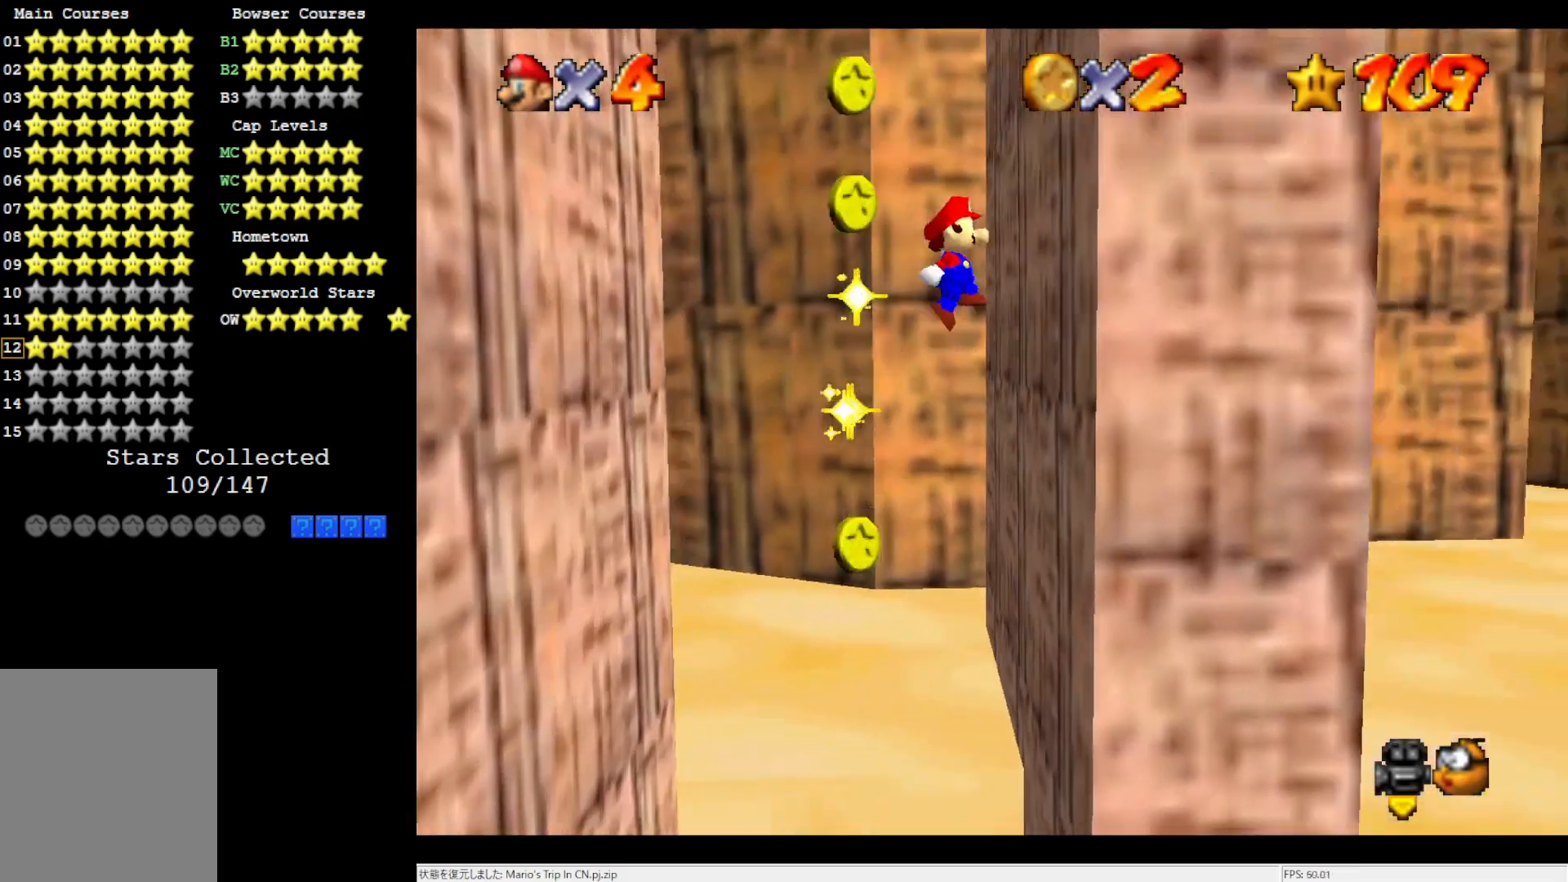
{"dt_ms": 500, "buttons": [], "left_stick": "left", "events": [[33, "A", "up"], [167, "A", "down"], [200, "left_stick", "left"], [333, "A", "up"]]}
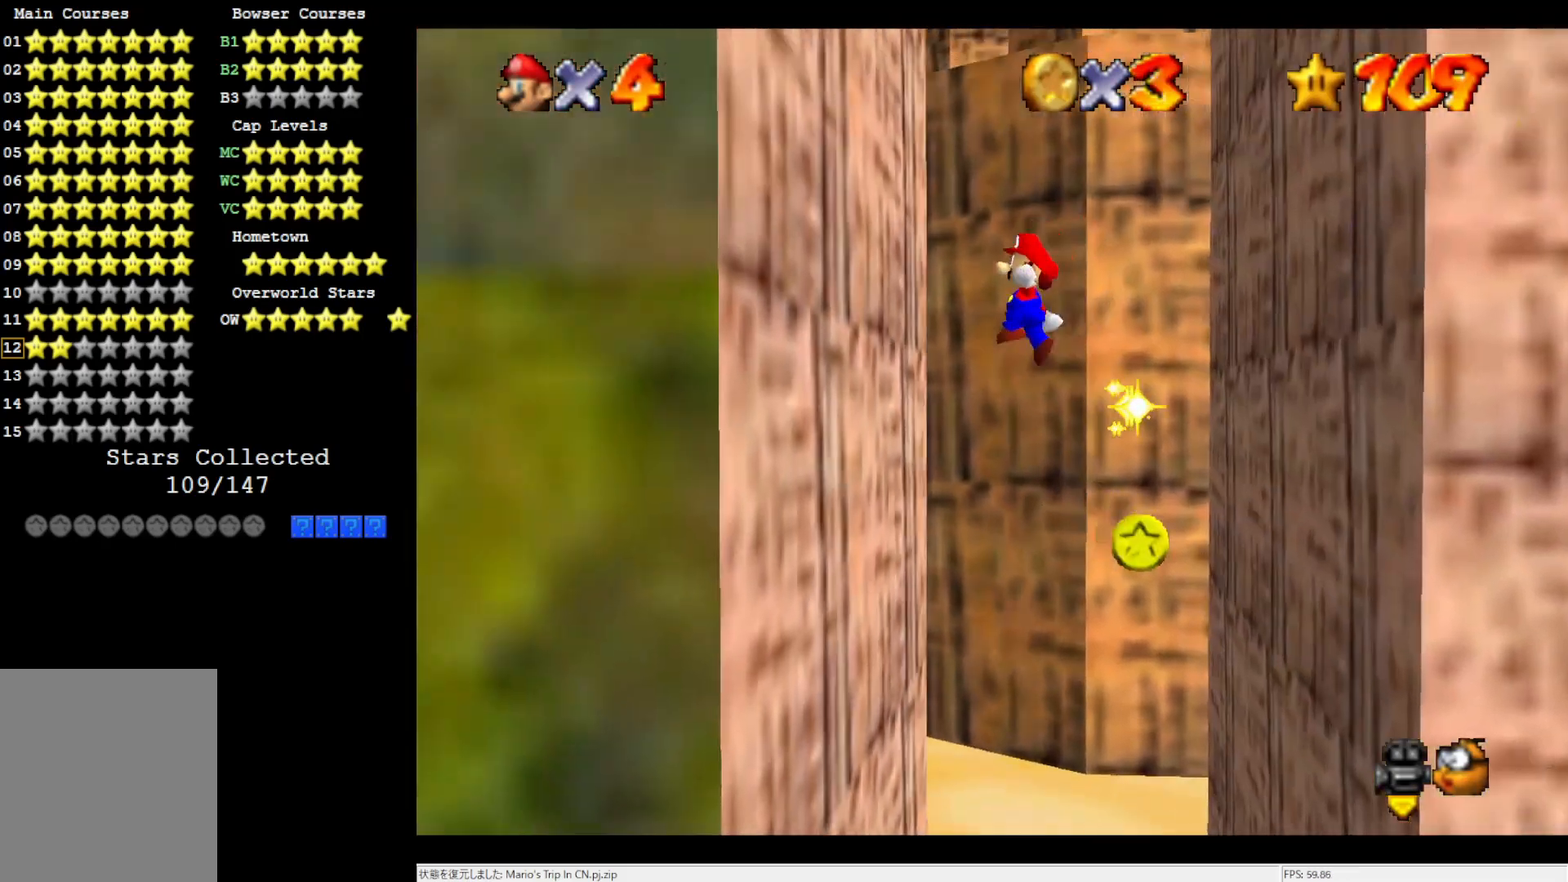
{"dt_ms": 500, "buttons": ["A"], "left_stick": "right", "events": [[233, "A", "down"], [267, "left_stick", "right"]]}
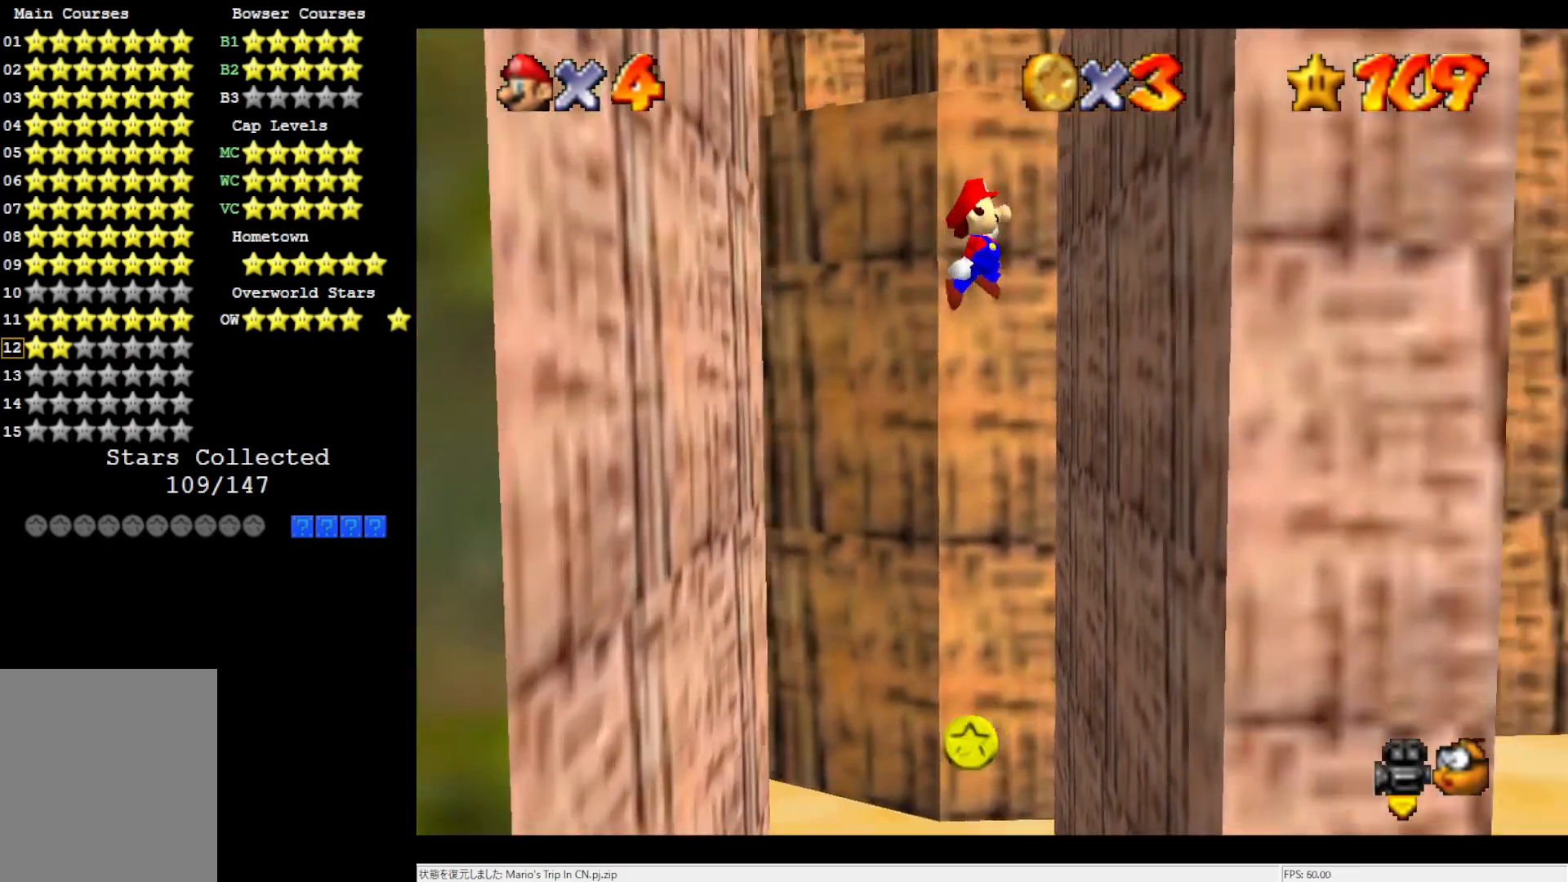
{"dt_ms": 500, "buttons": [], "left_stick": "left", "events": [[67, "A", "up"], [267, "A", "down"], [300, "left_stick", "left"], [367, "A", "up"]]}
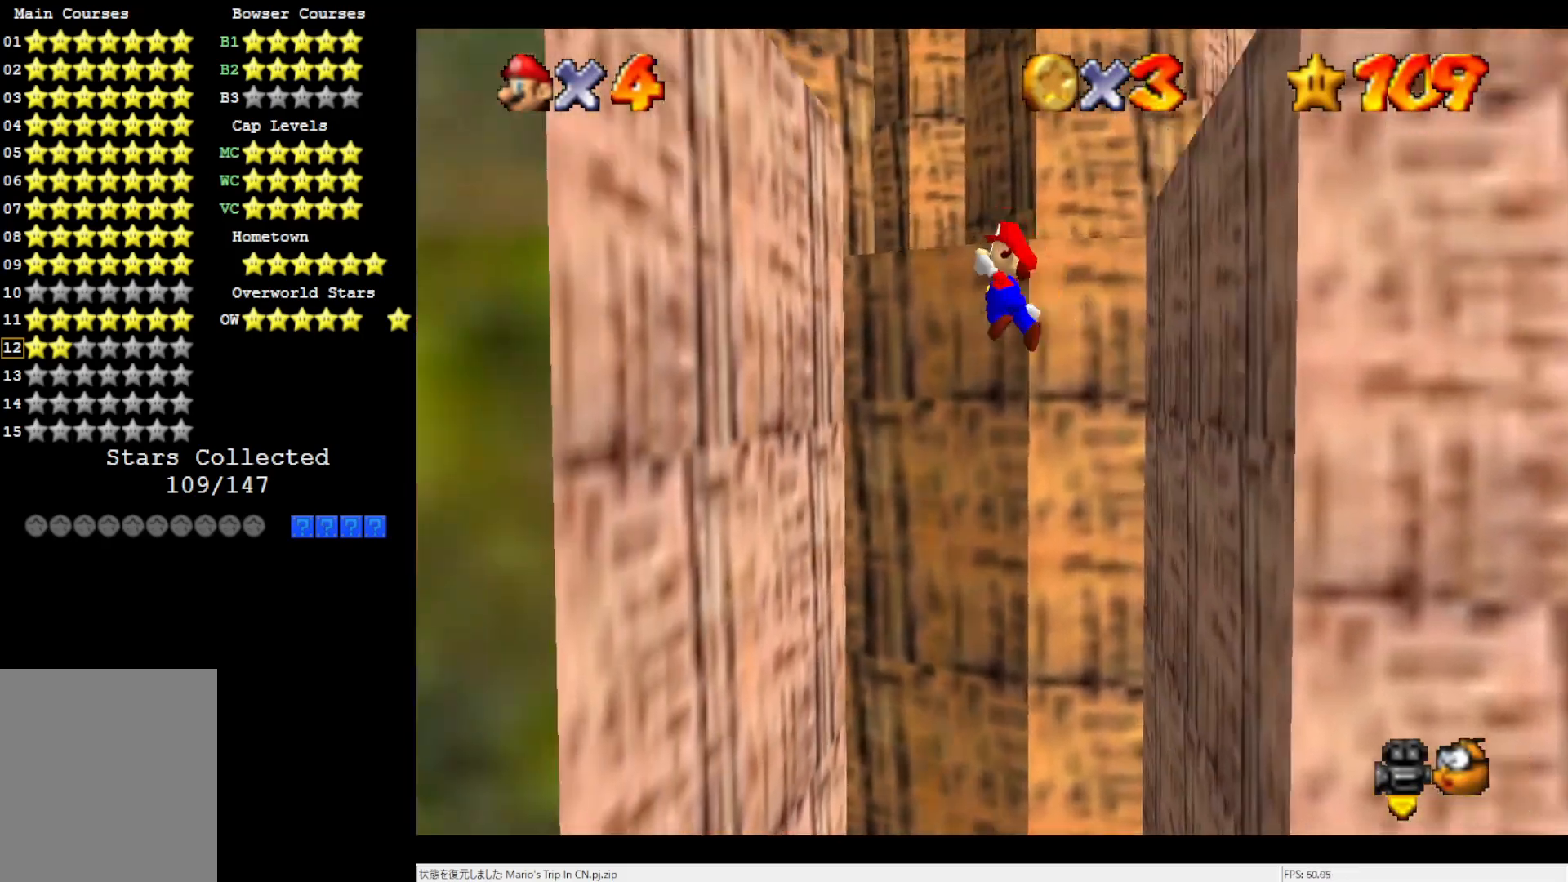
{"dt_ms": 500, "buttons": ["A"], "left_stick": "center", "events": [[300, "A", "down"], [317, "left_stick", "up-right"], [500, "left_stick", "center"]]}
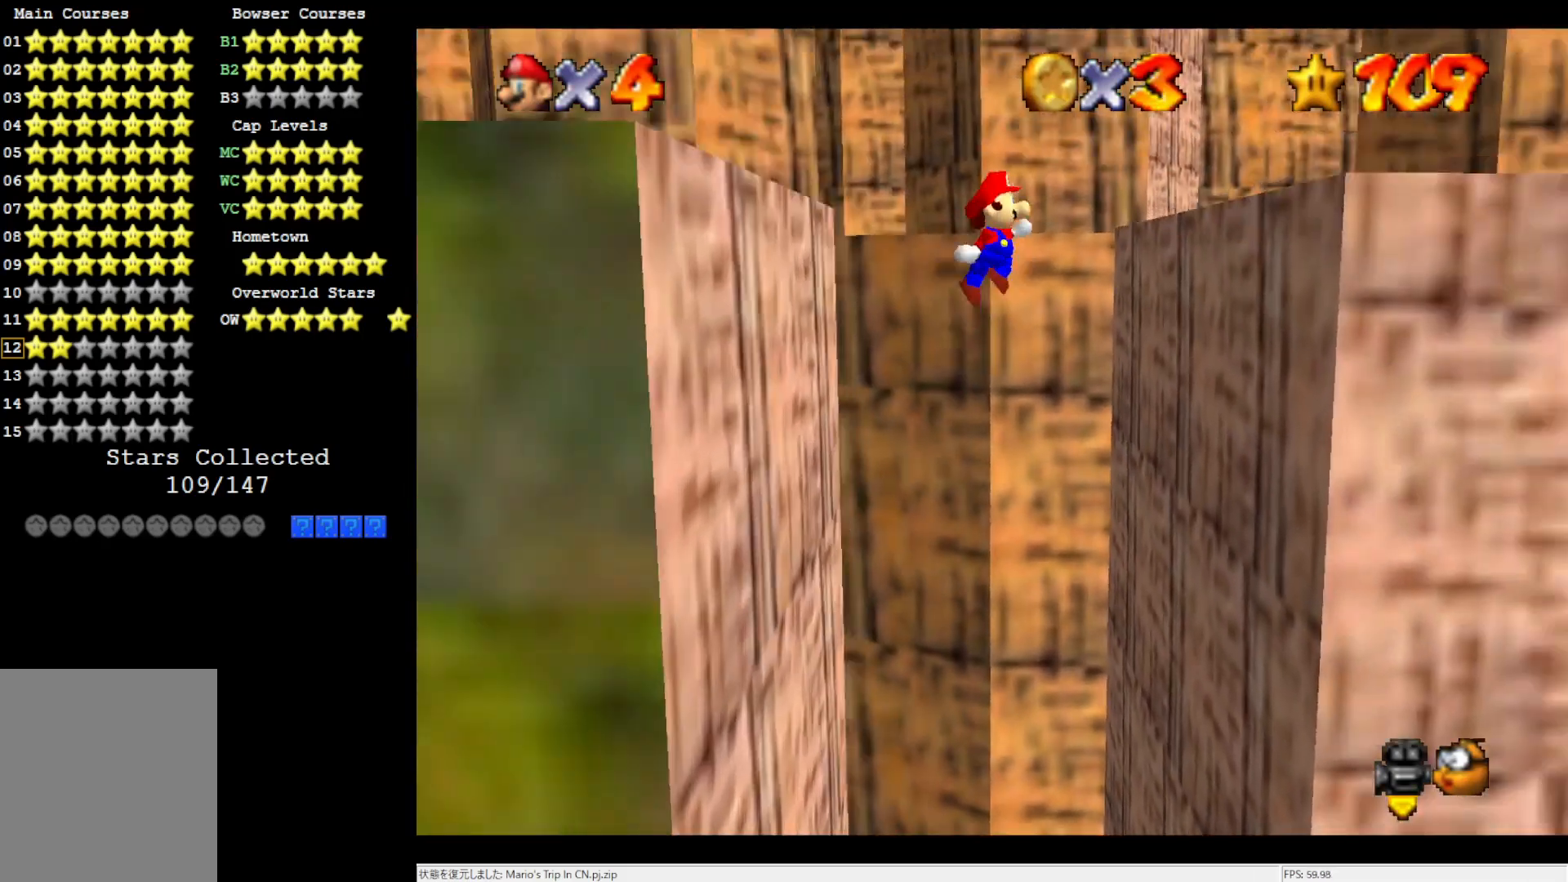
{"dt_ms": 500, "buttons": [], "left_stick": "center", "events": [[317, "A", "up"]]}
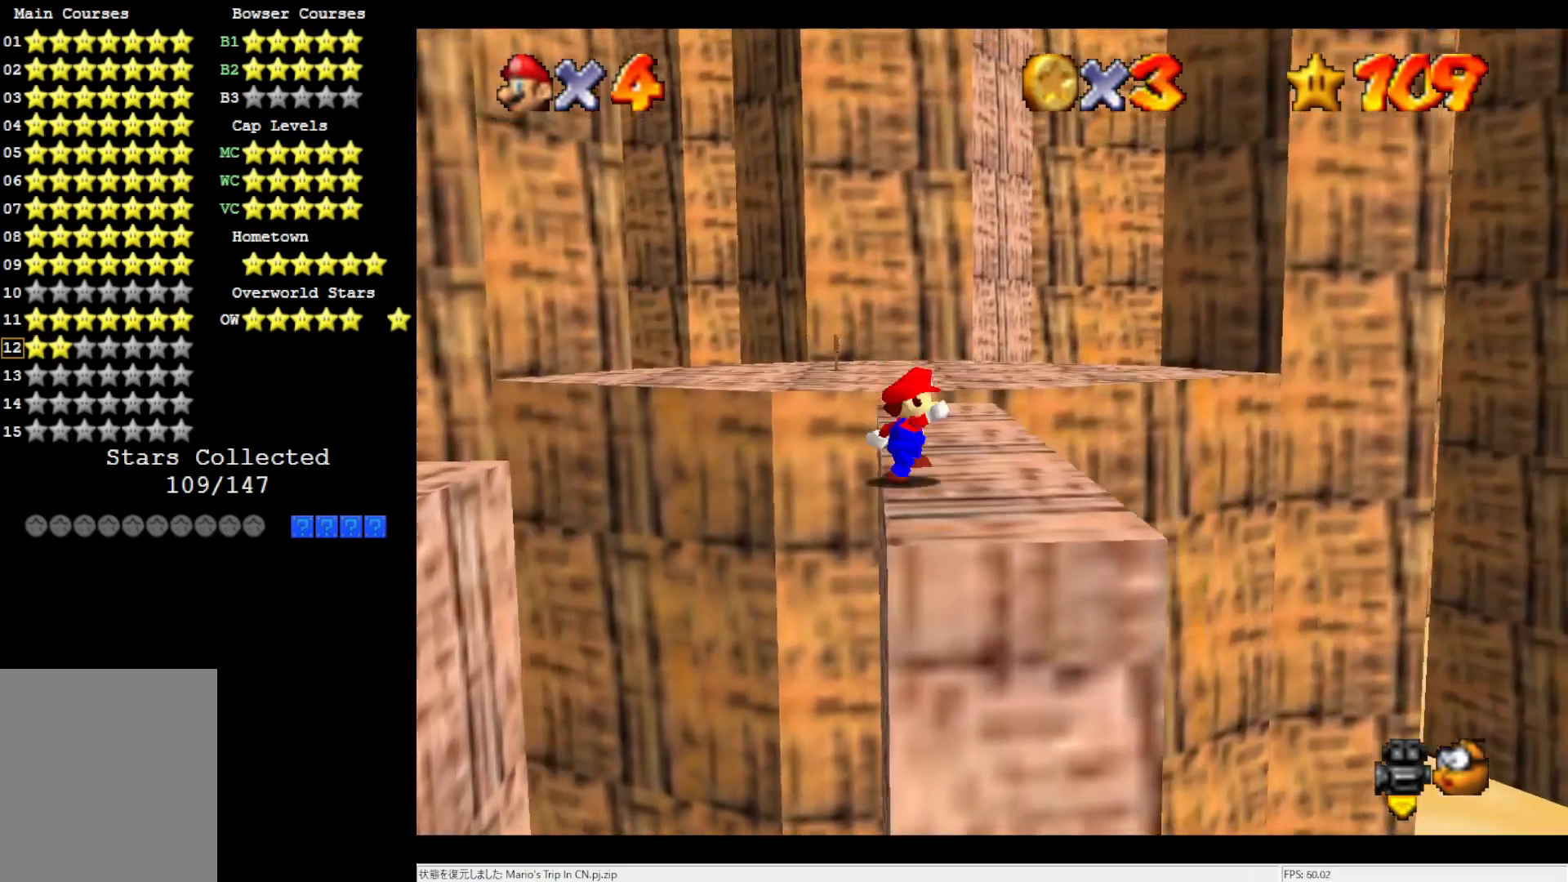
{"dt_ms": 500, "buttons": [], "left_stick": "up", "events": [[67, "left_stick", "up"], [133, "left_stick", "up-right"], [233, "left_stick", "up"]]}
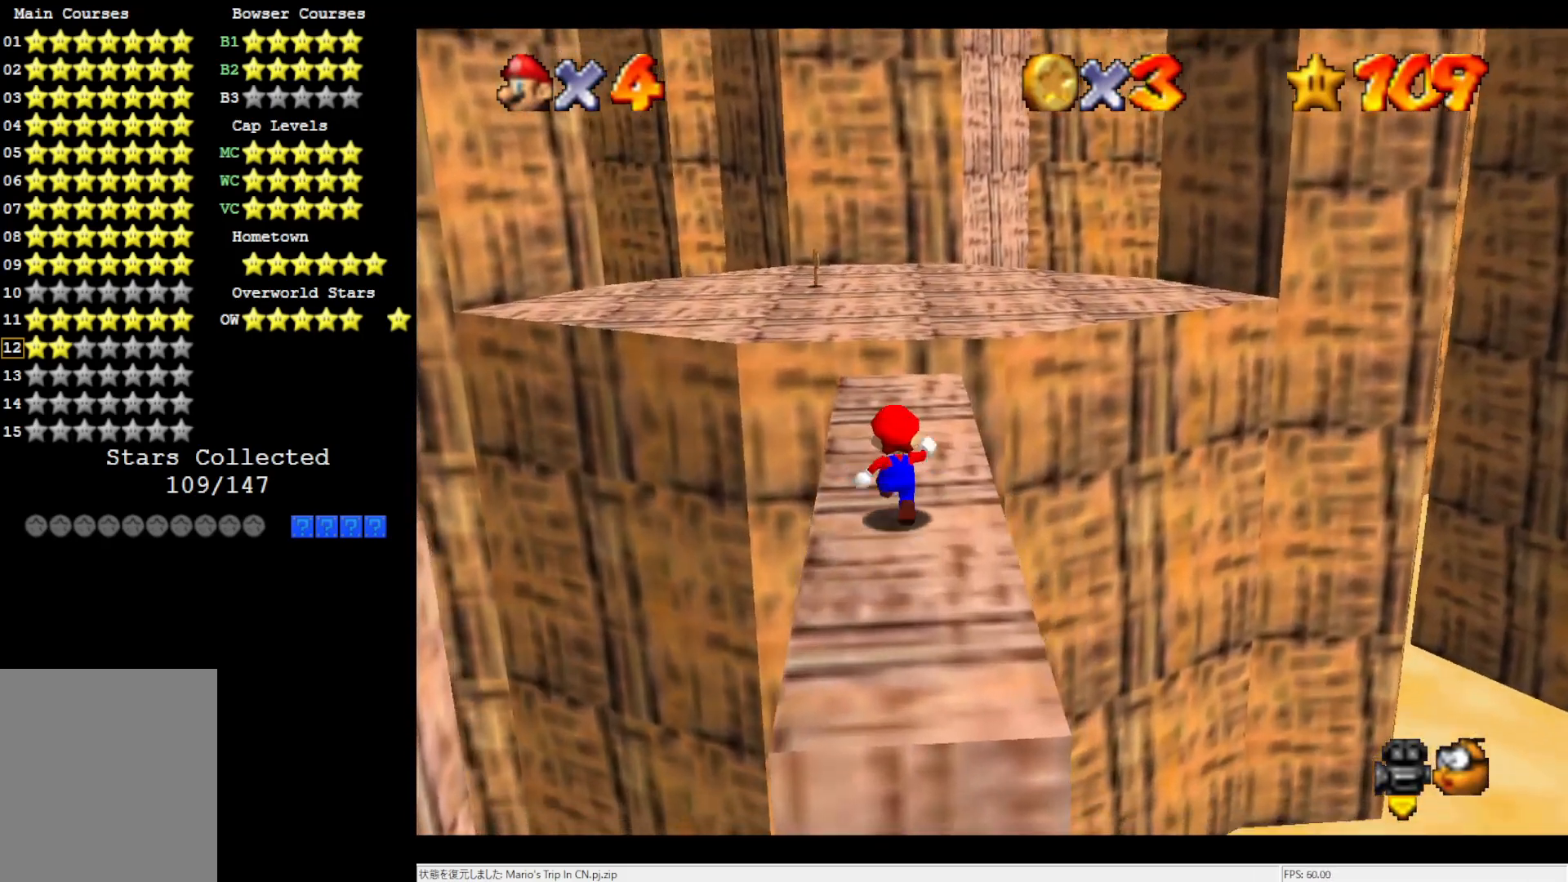
{"dt_ms": 500, "buttons": ["A"], "left_stick": "up", "events": [[33, "Z", "down"], [100, "A", "down"], [133, "Z", "up"]]}
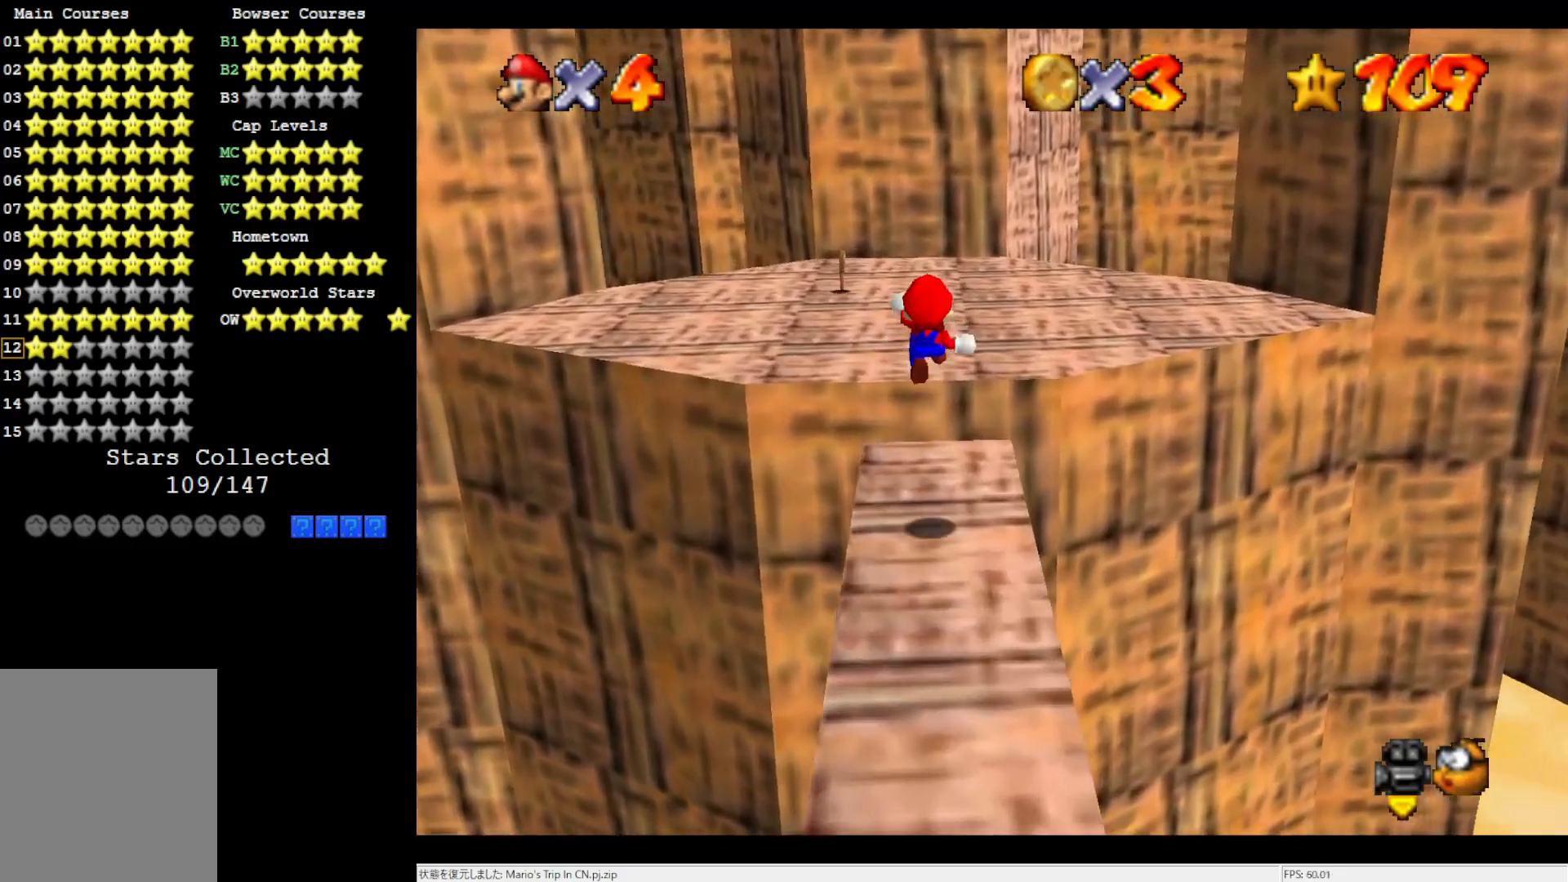
{"dt_ms": 500, "buttons": [], "left_stick": "up", "events": [[133, "A", "up"]]}
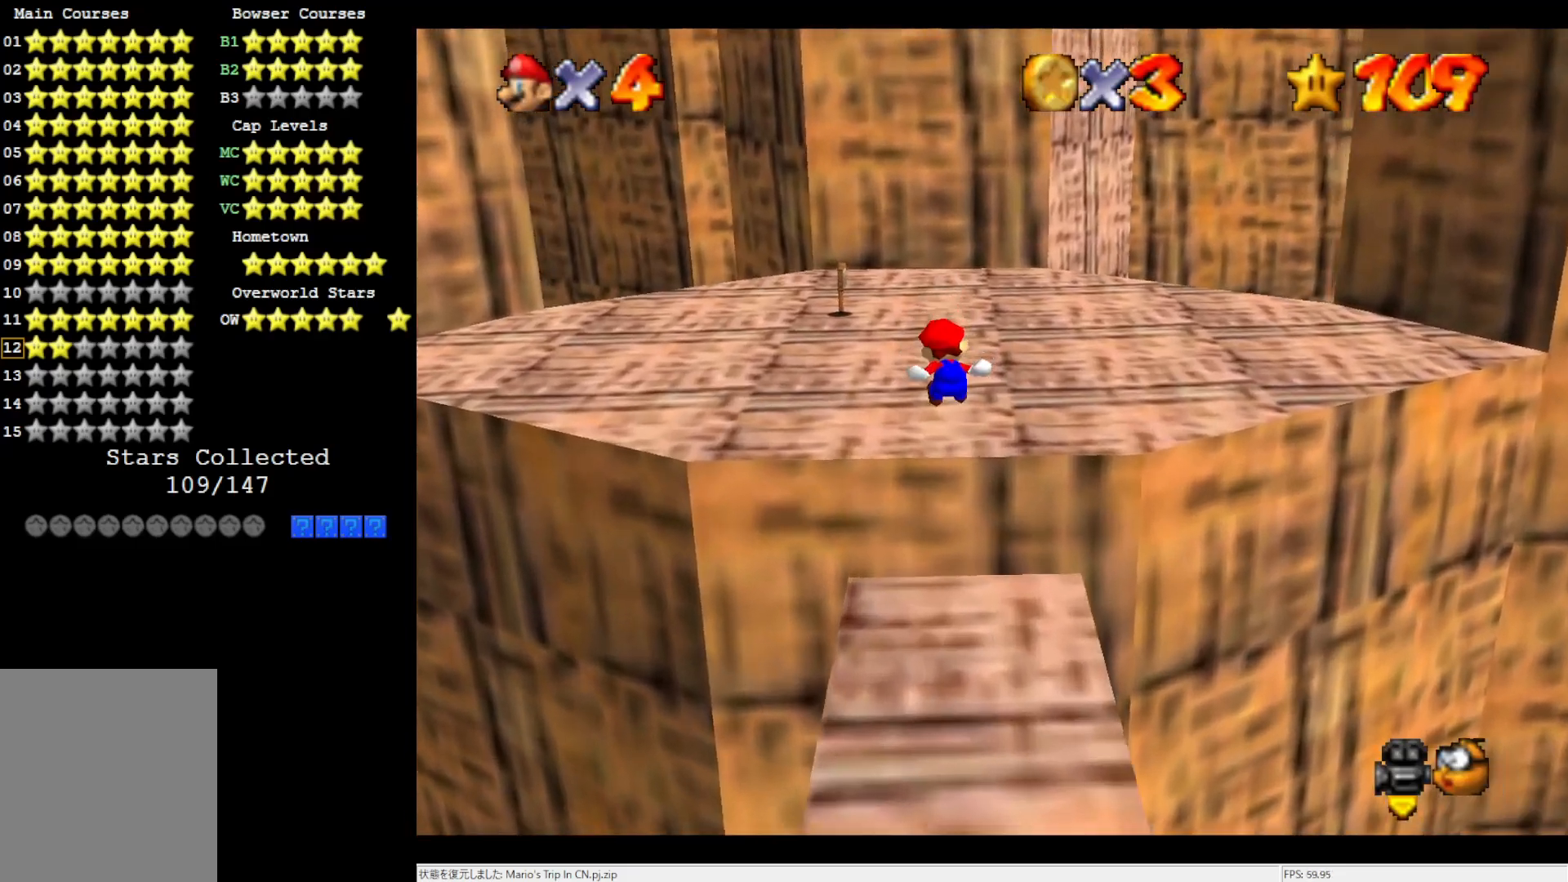
{"dt_ms": 500, "buttons": [], "left_stick": "up-left", "events": [[200, "C_LEFT", "down"], [300, "left_stick", "up-left"], [333, "C_LEFT", "up"]]}
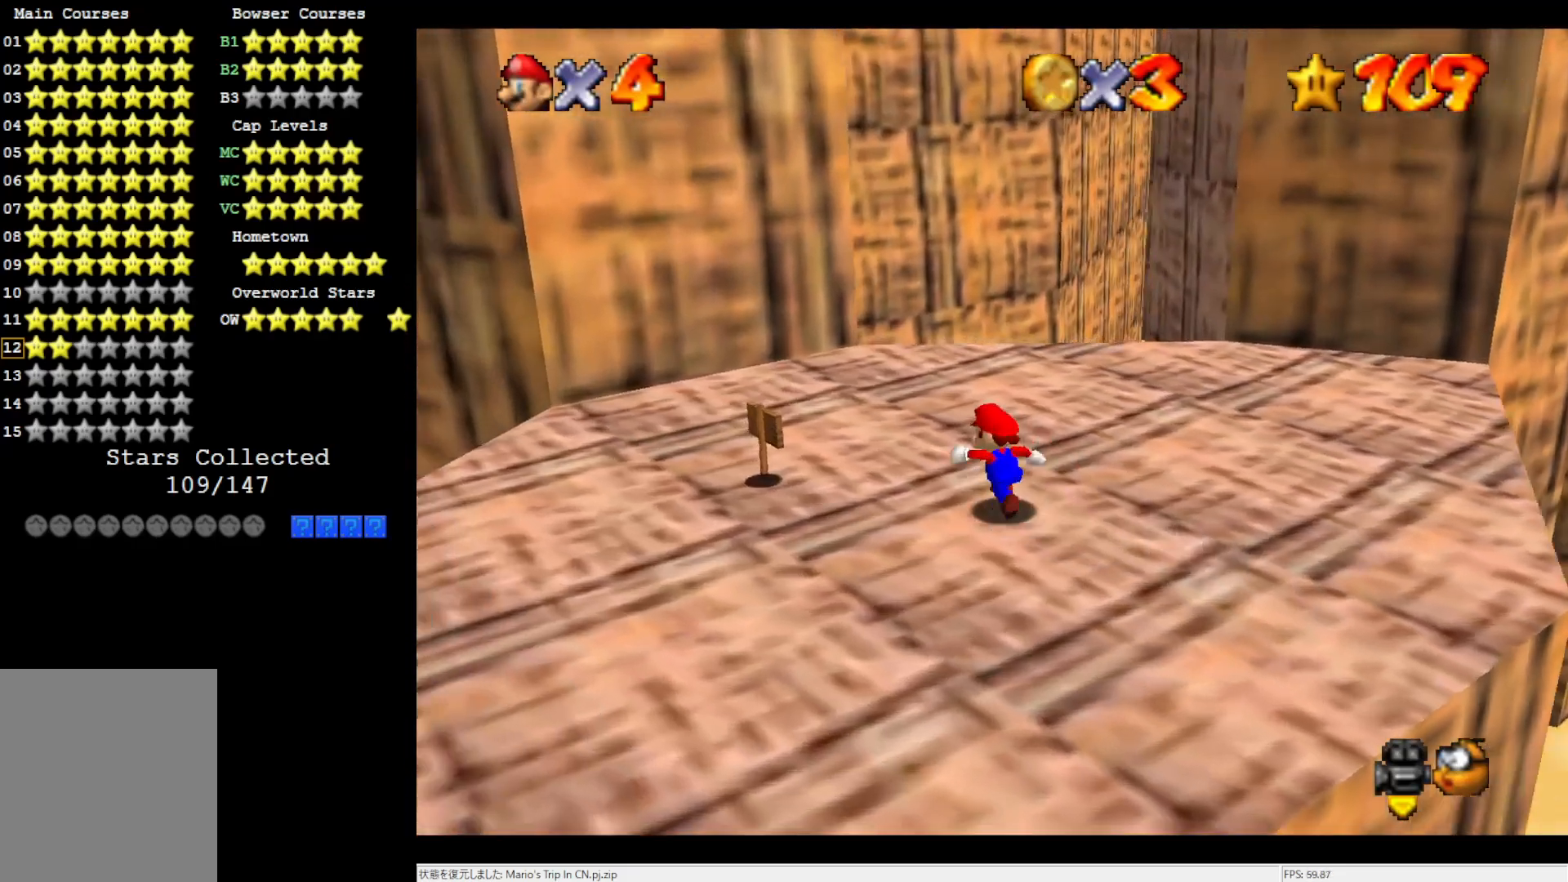
{"dt_ms": 500, "buttons": [], "left_stick": "center", "events": [[133, "C_DOWN", "down"], [133, "R1", "down"], [200, "left_stick", "center"], [300, "C_DOWN", "up"], [300, "R1", "up"]]}
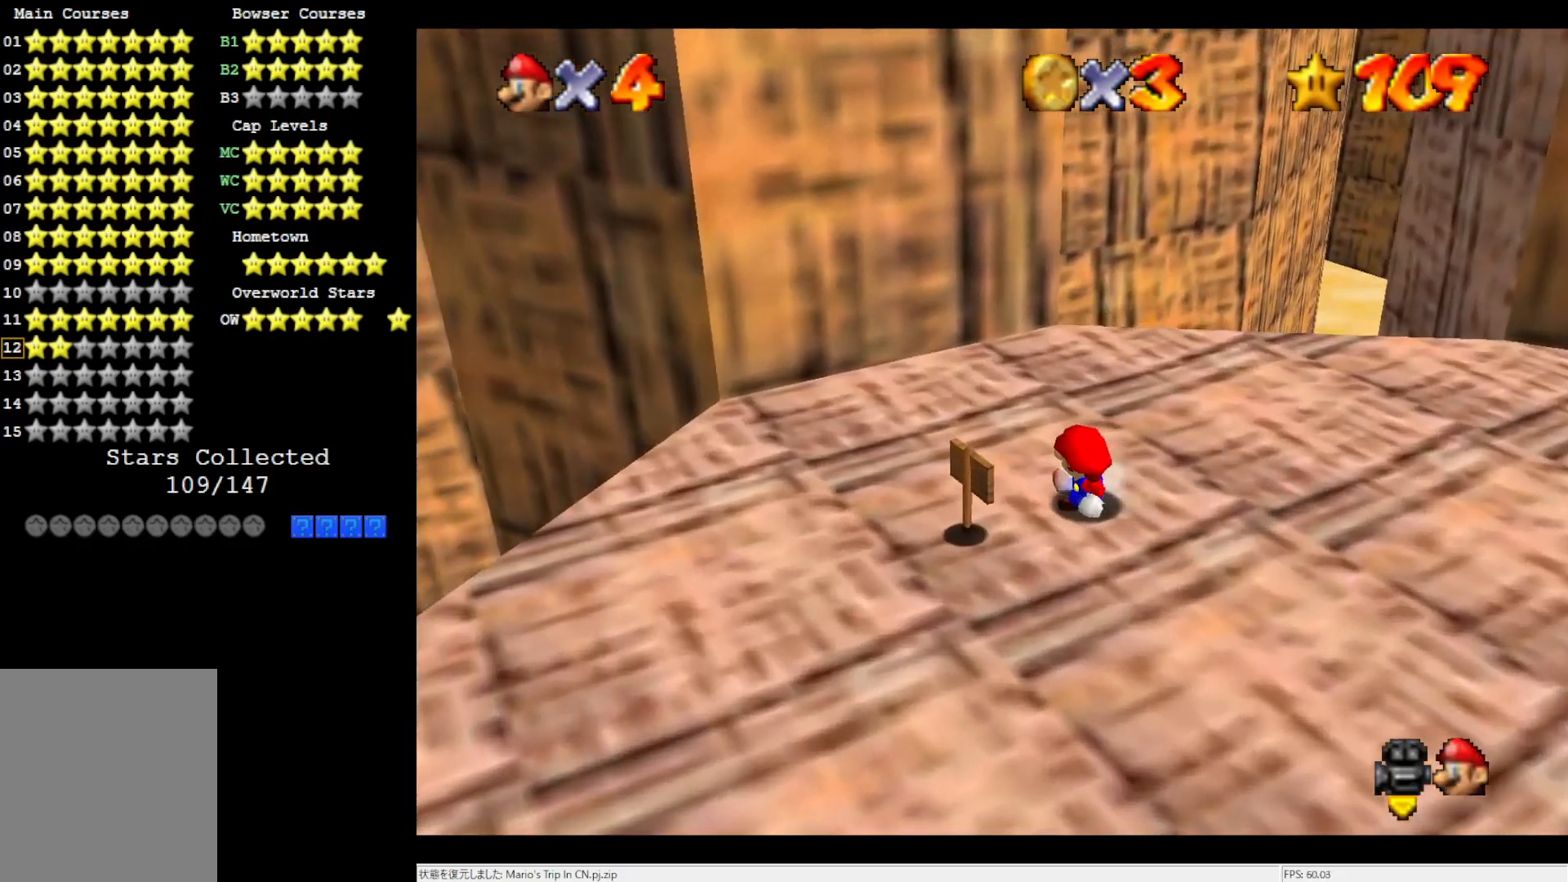
{"dt_ms": 500, "buttons": ["R1", "C_DOWN"], "left_stick": "center", "events": [[150, "left_stick", "up"], [333, "left_stick", "center"], [467, "R1", "down"], [500, "C_DOWN", "down"]]}
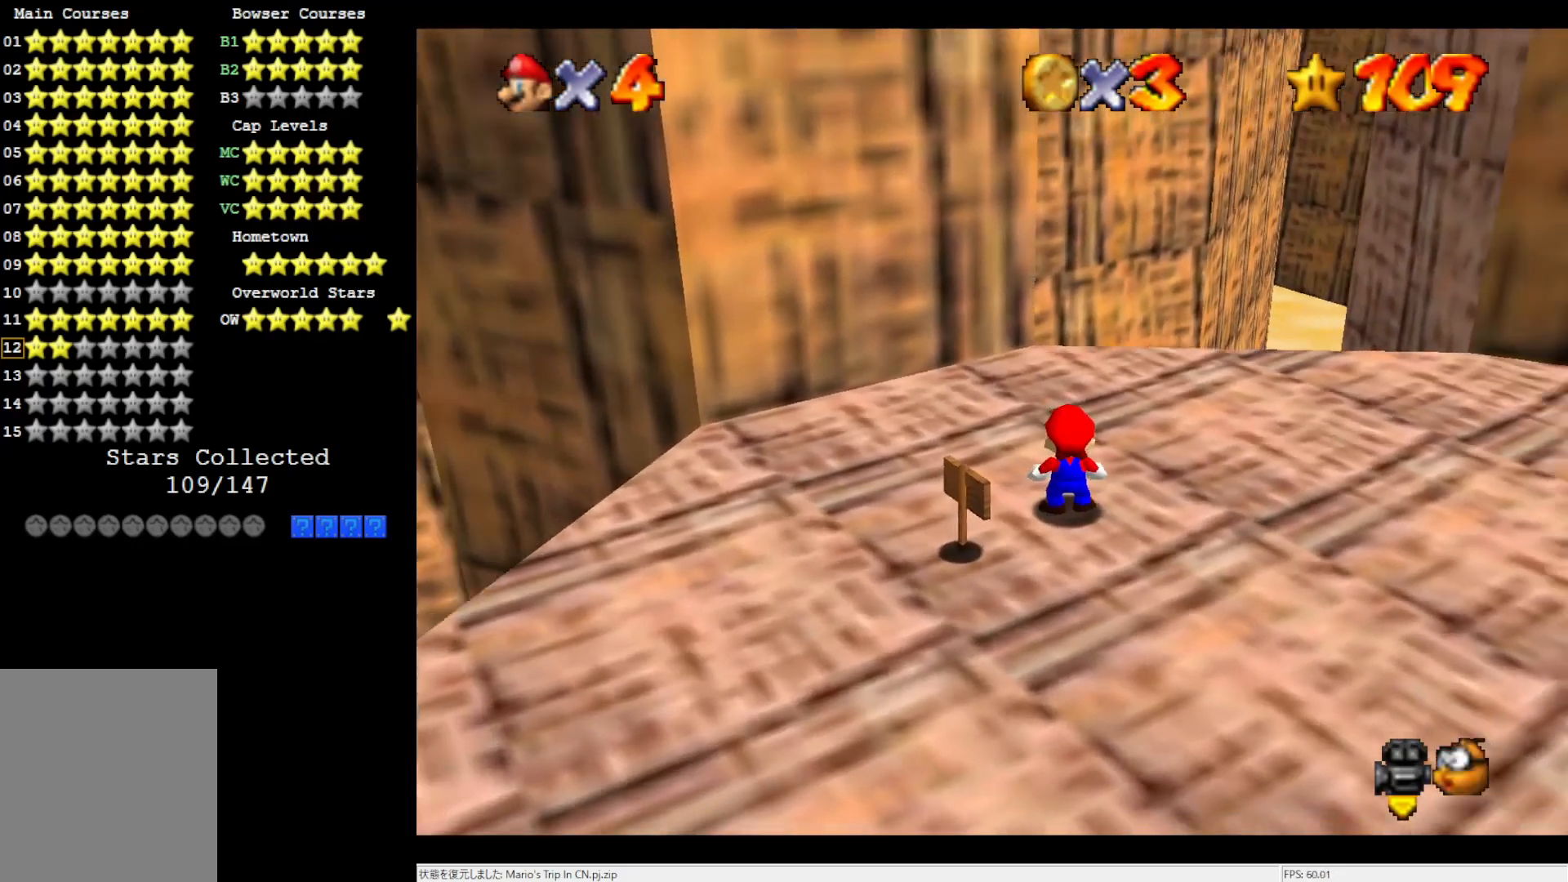
{"dt_ms": 1000, "buttons": ["DPAD_UP"], "left_stick": "center"}
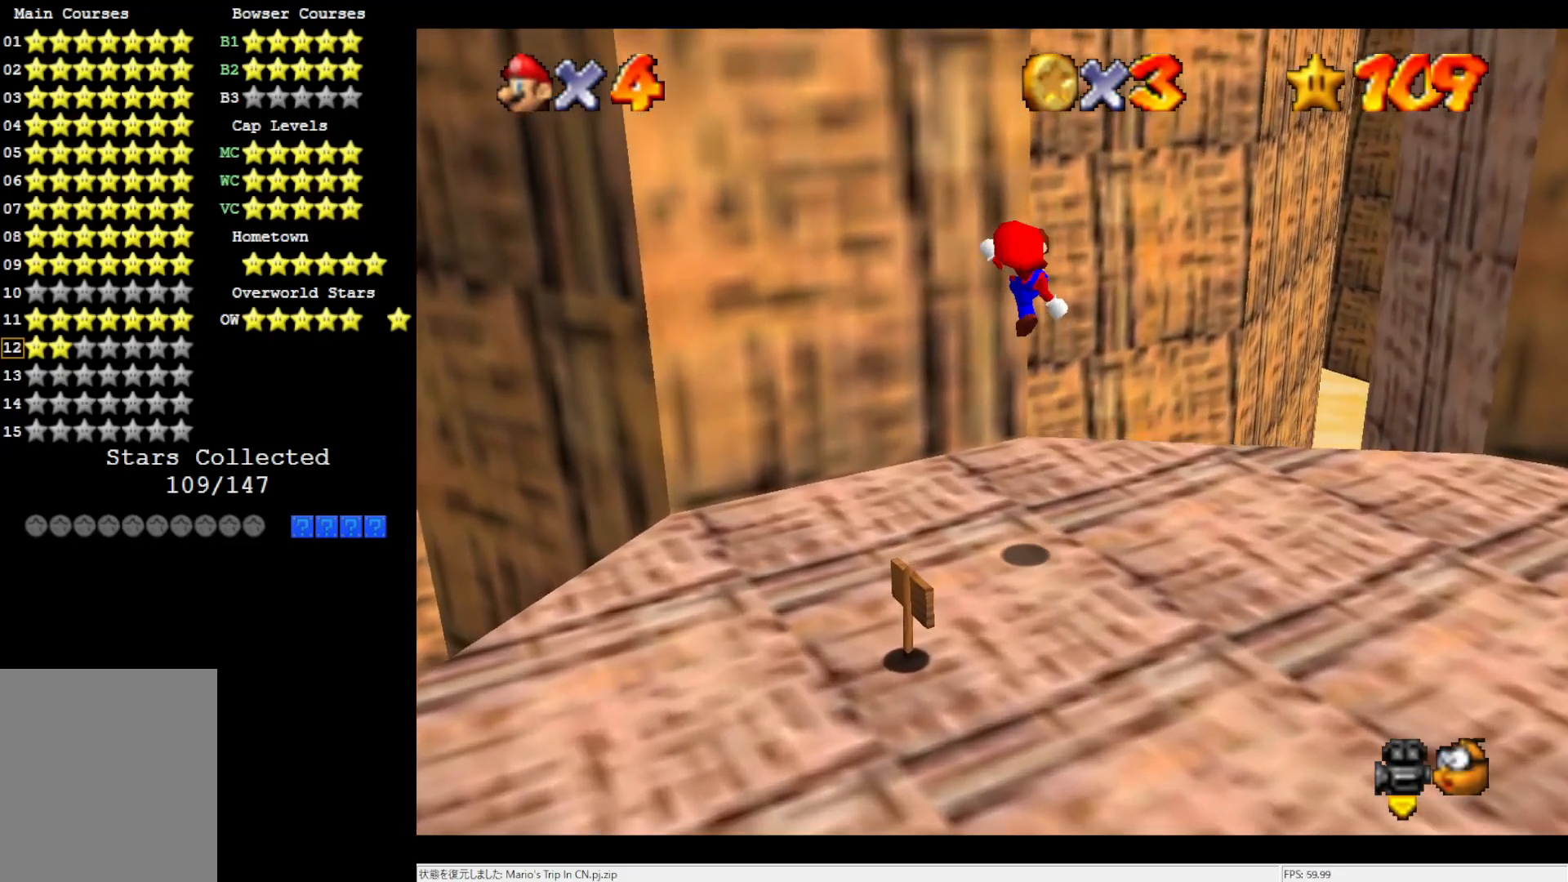
{"dt_ms": 500, "buttons": [], "left_stick": "center", "events": [[100, "DPAD_RIGHT", "down"], [100, "DPAD_UP", "up"], [200, "DPAD_UP", "down"], [400, "DPAD_RIGHT", "up"], [500, "DPAD_UP", "up"]]}
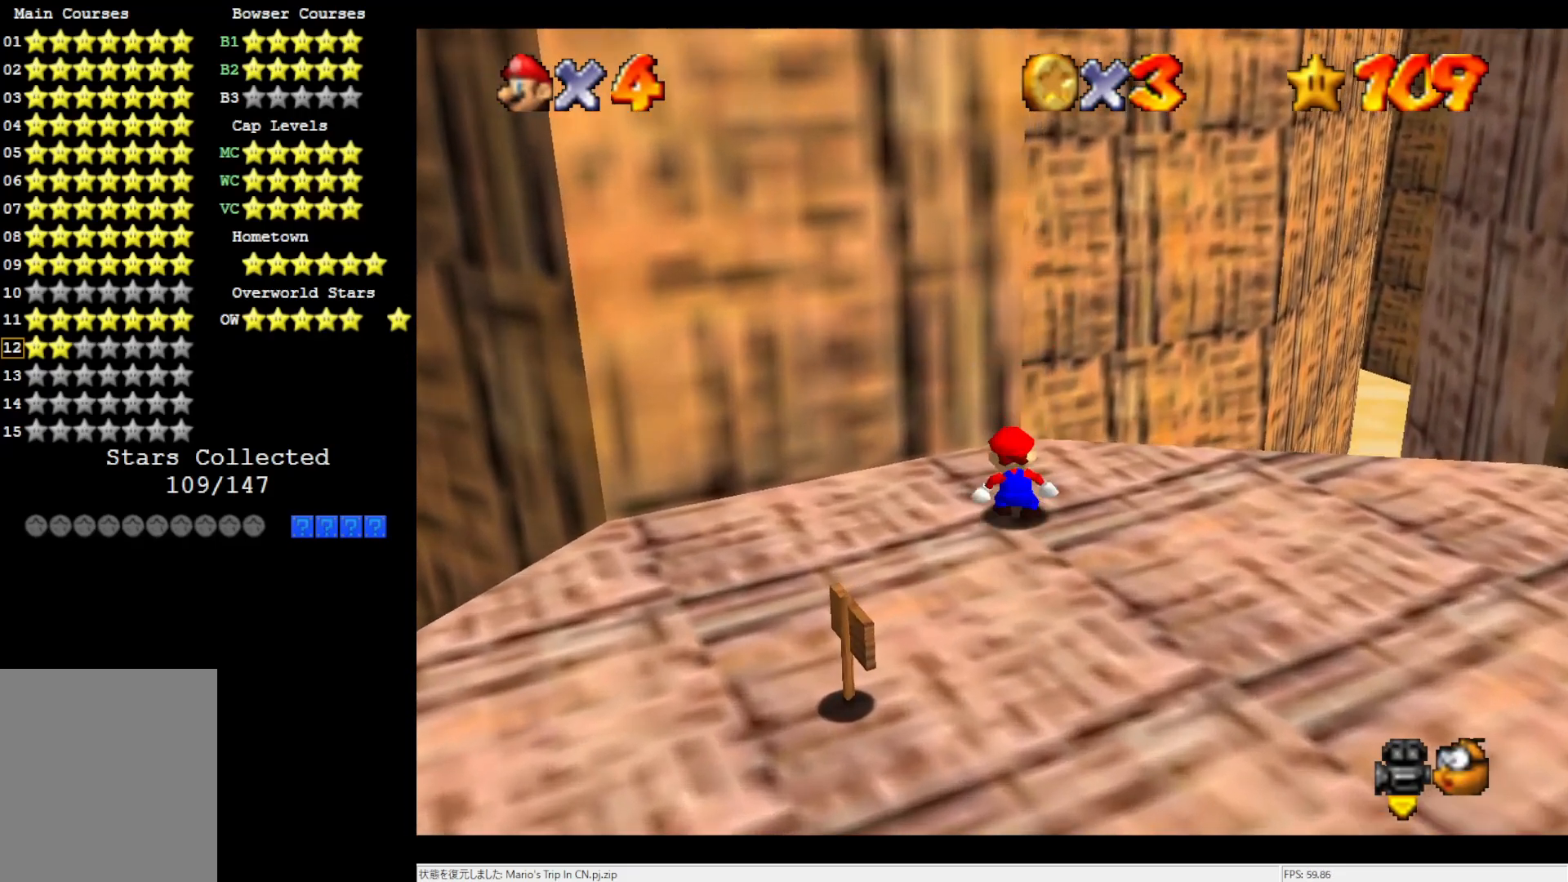
{"dt_ms": 500, "buttons": [], "left_stick": "center", "events": [[67, "A", "down"], [167, "left_stick", "up-right"], [200, "A", "up"], [467, "left_stick", "center"]]}
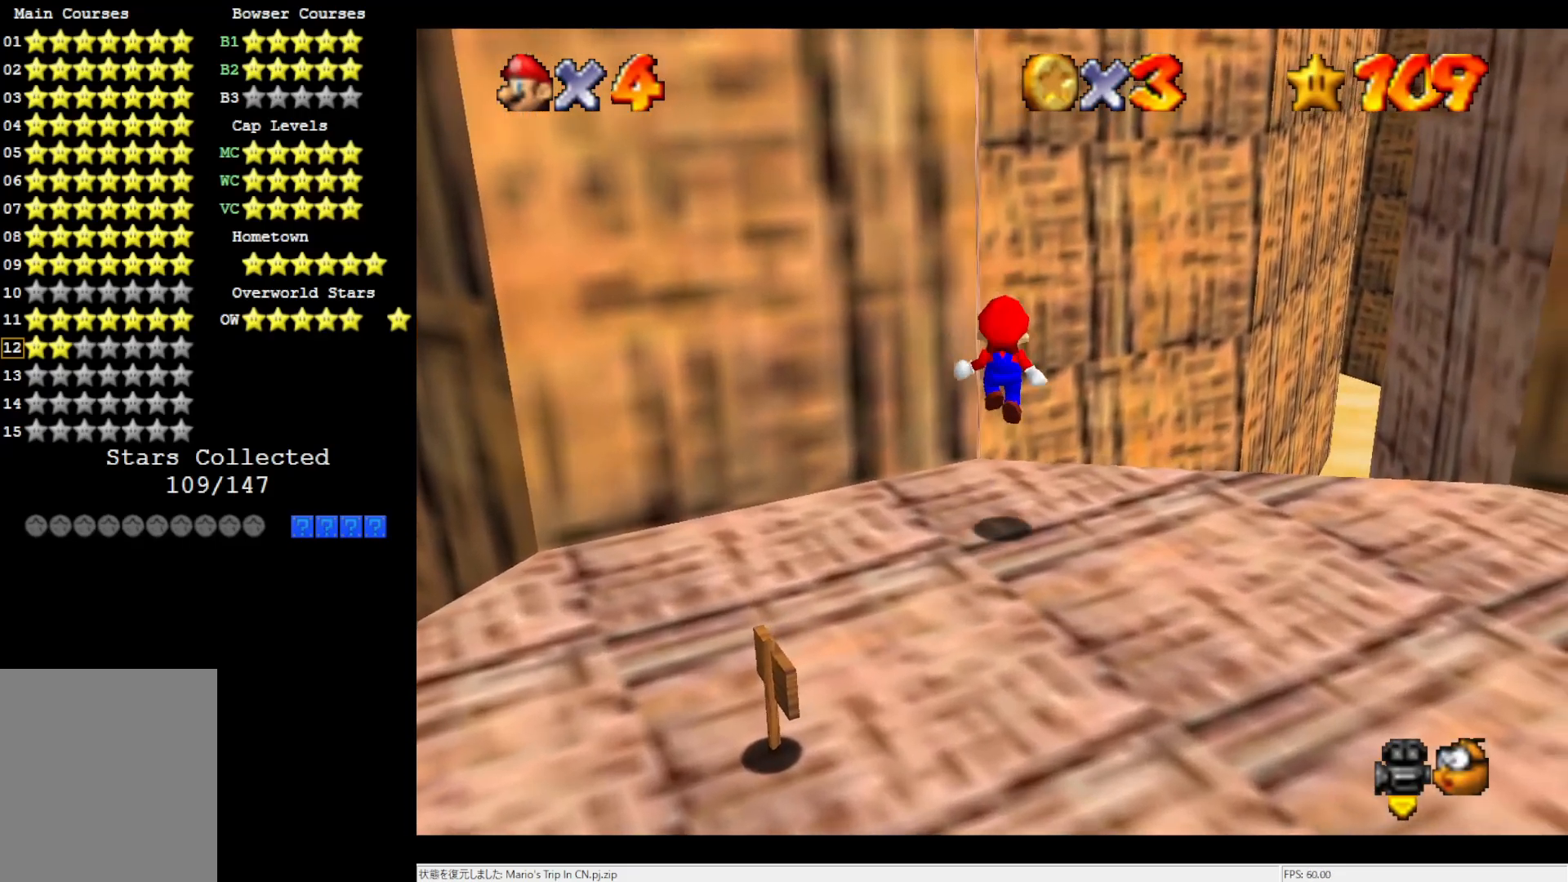
{"dt_ms": 500, "buttons": [], "left_stick": "center", "events": [[367, "DPAD_RIGHT", "down"], [433, "DPAD_RIGHT", "up"]]}
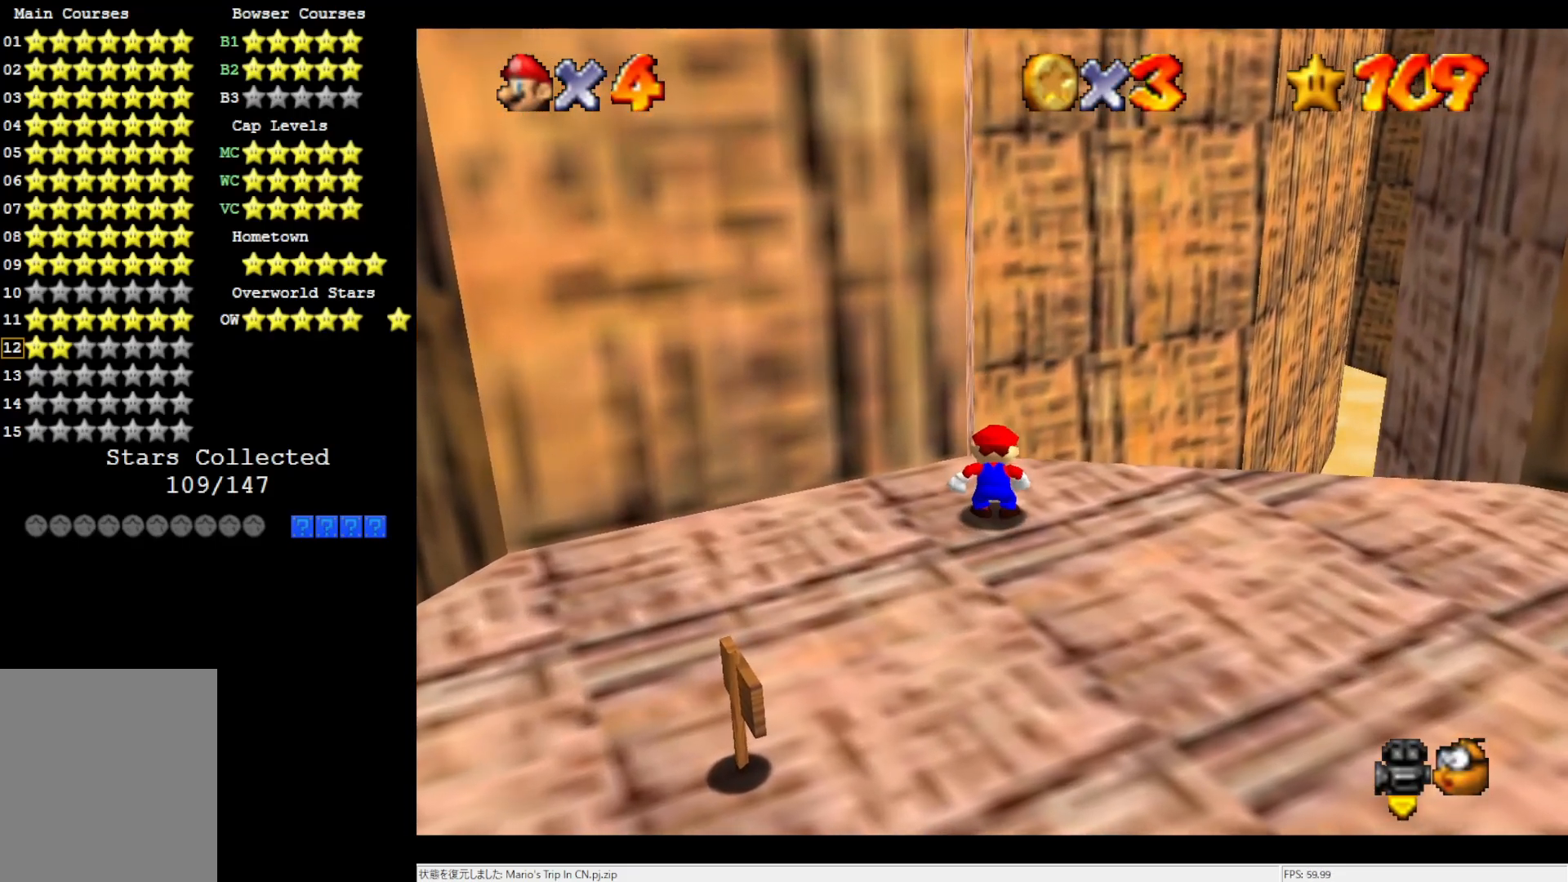
{"dt_ms": 500, "buttons": ["A"], "left_stick": "center", "events": [[233, "left_stick", "up"], [300, "left_stick", "center"], [467, "A", "down"]]}
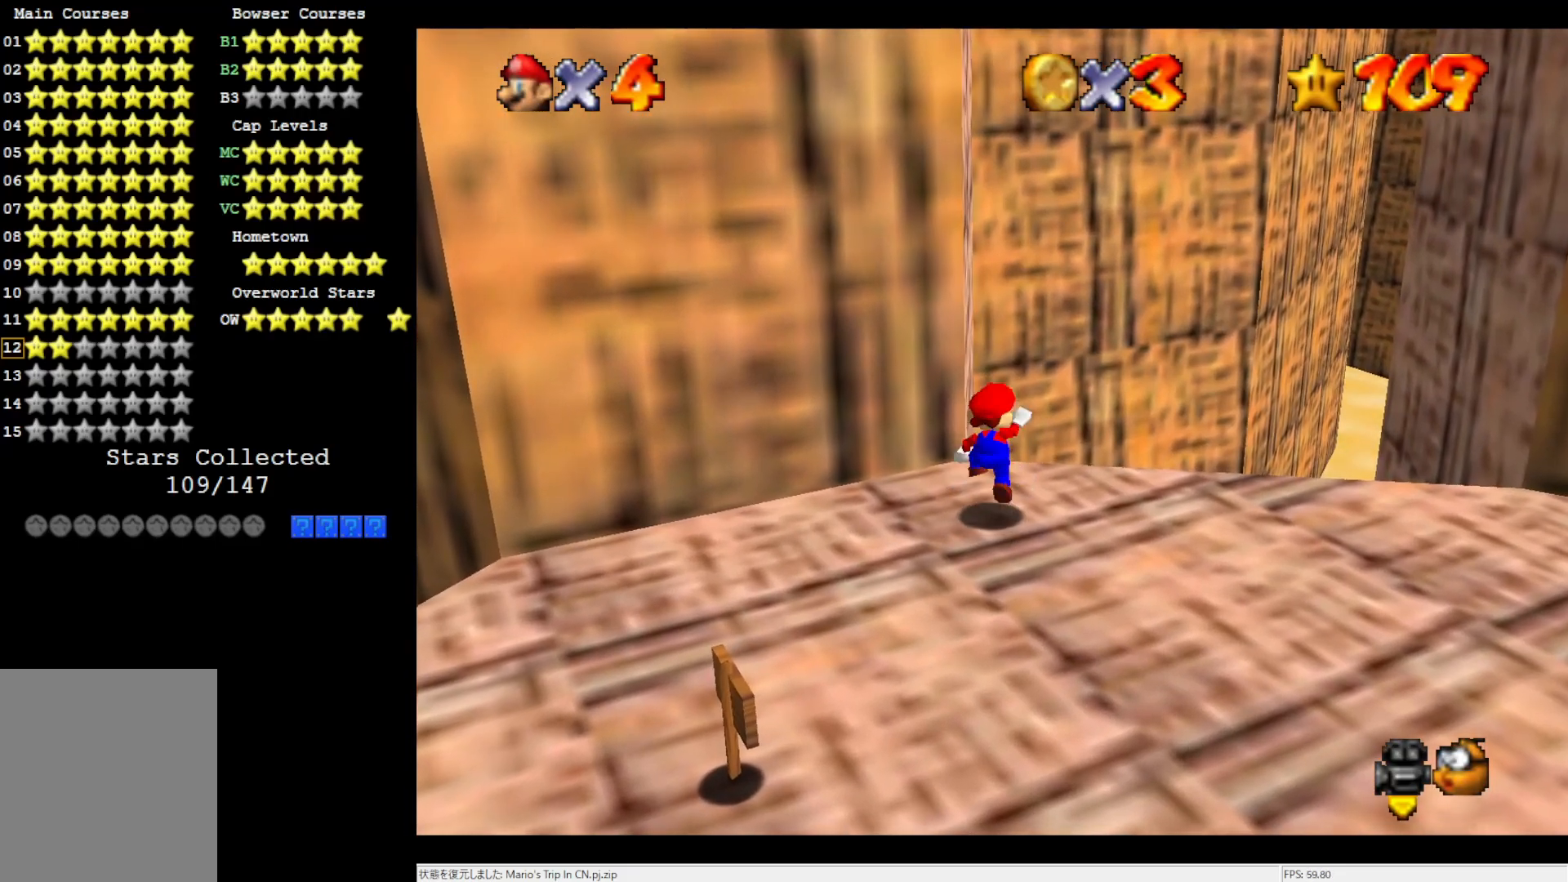
{"dt_ms": 500, "buttons": ["C_LEFT"], "left_stick": "center", "events": [[50, "left_stick", "up"], [83, "A", "up"], [200, "left_stick", "center"], [433, "C_LEFT", "down"]]}
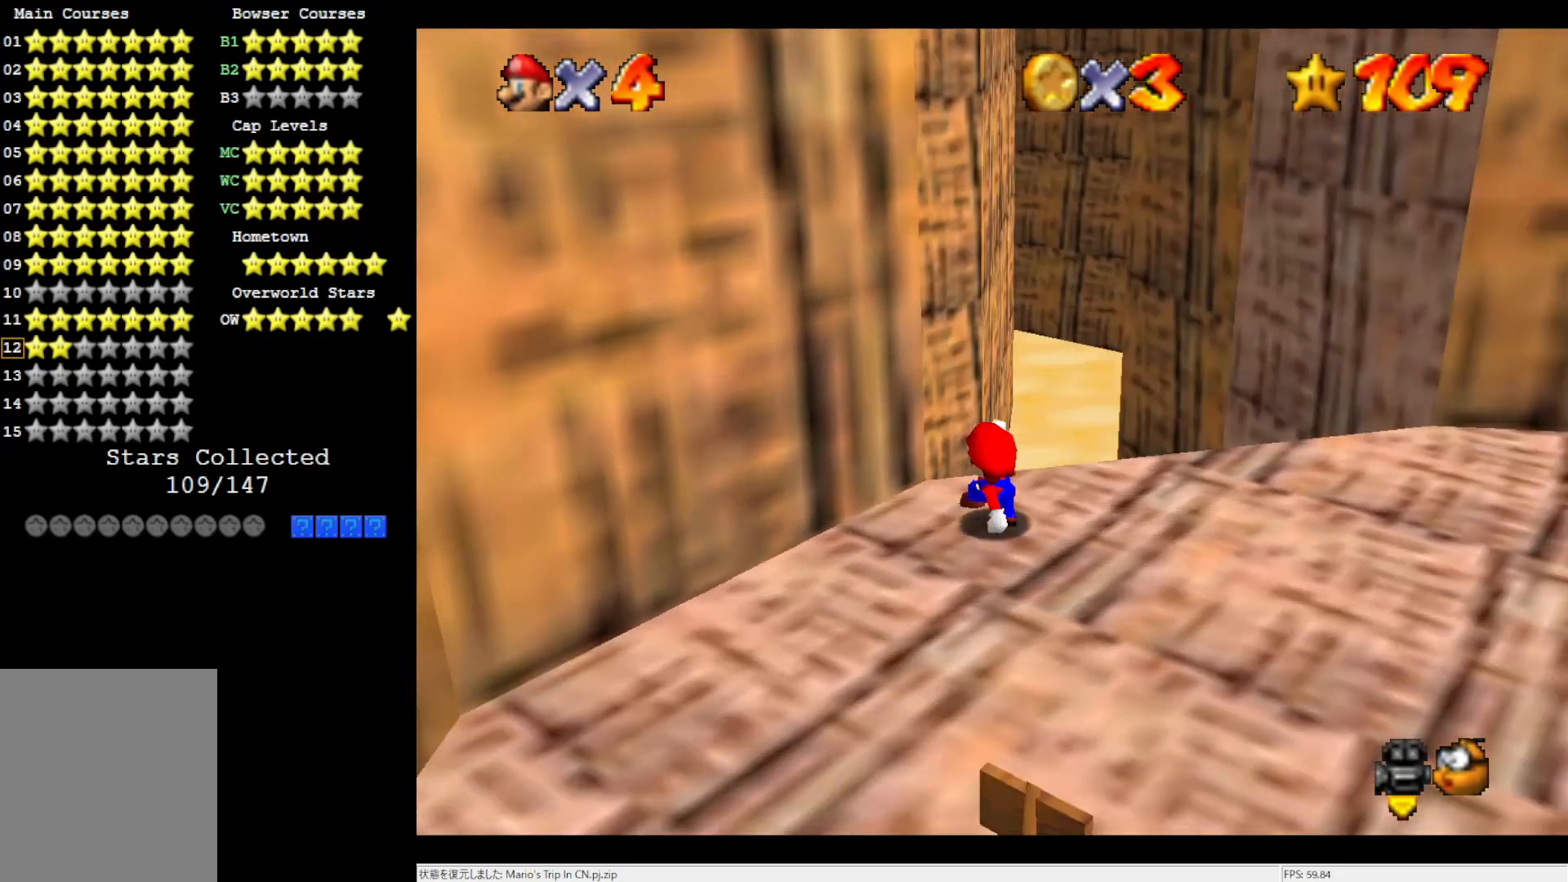
{"dt_ms": 500, "buttons": [], "left_stick": "center", "events": [[50, "C_LEFT", "up"], [133, "C_LEFT", "down"], [233, "C_LEFT", "up"]]}
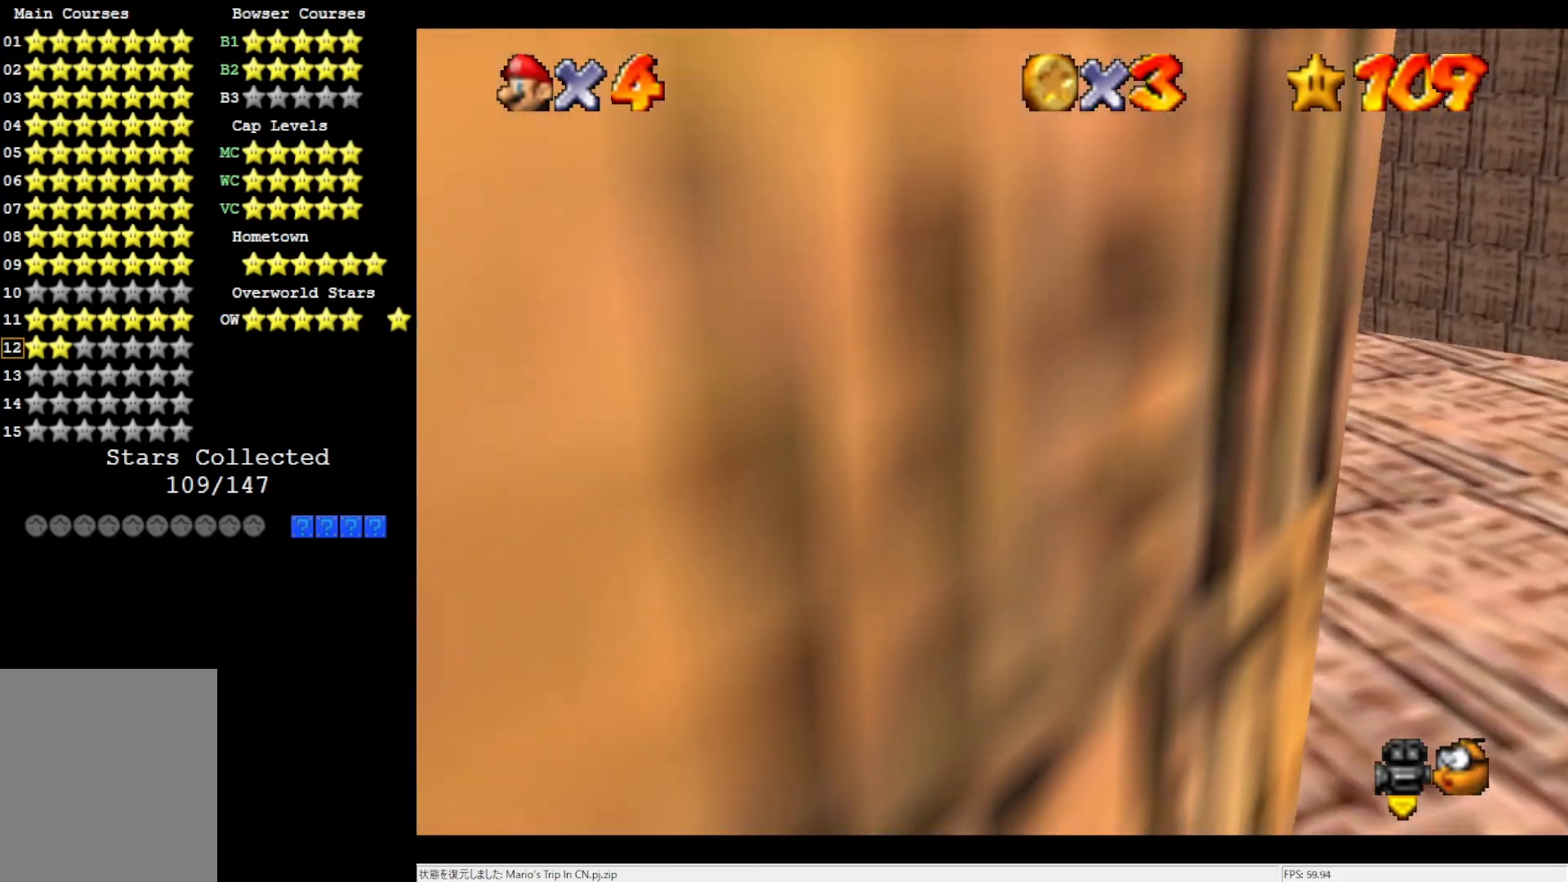
{"dt_ms": 500, "buttons": [], "left_stick": "up", "events": [[50, "left_stick", "up"]]}
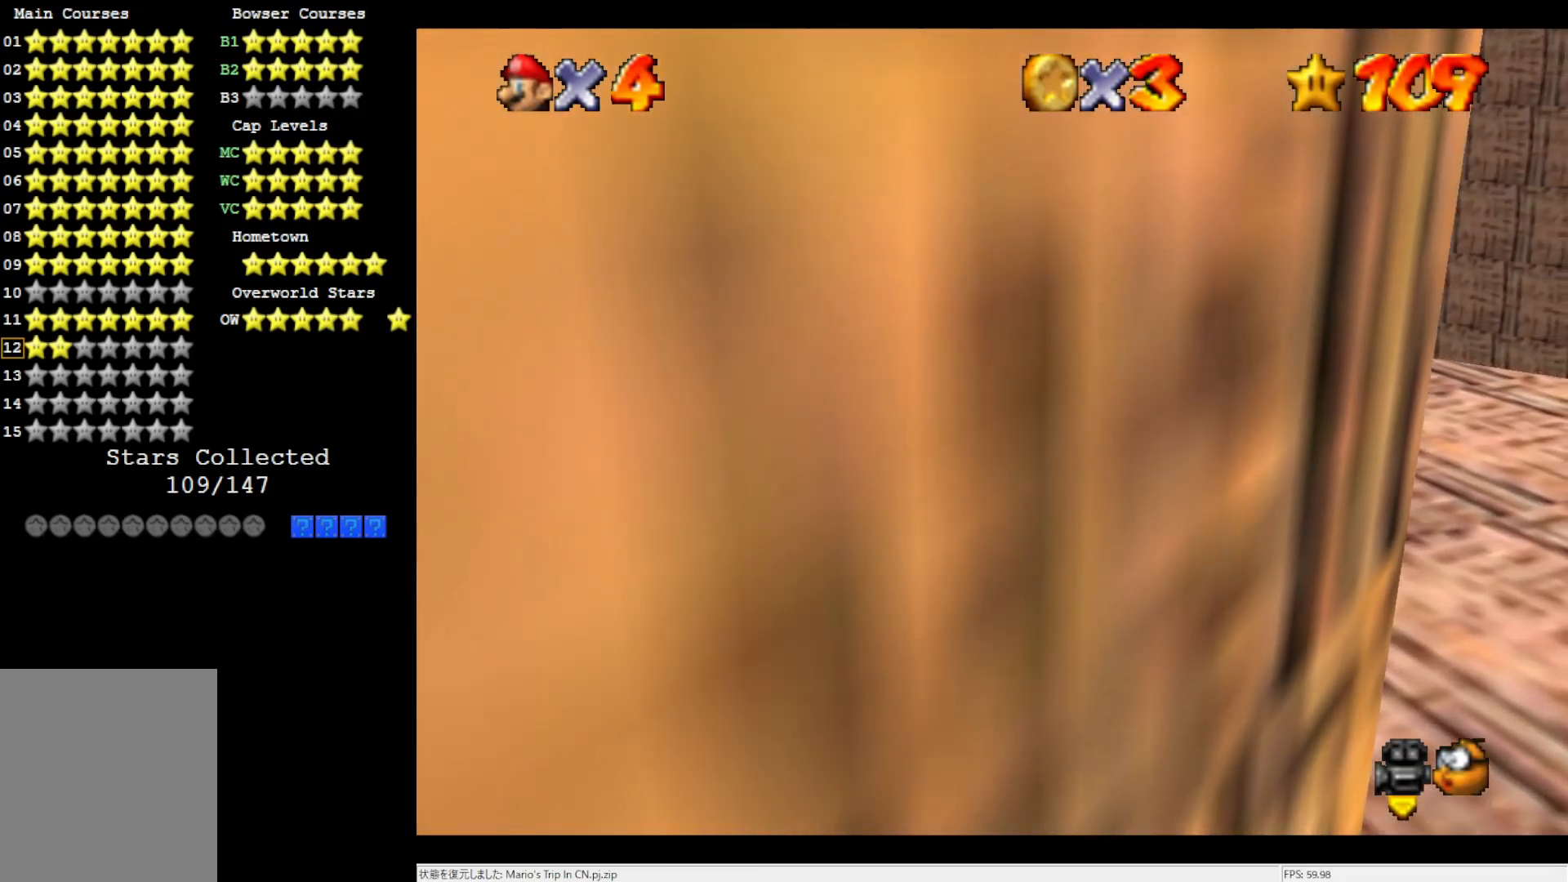
{"dt_ms": 500, "buttons": [], "left_stick": "up-left", "events": [[50, "A", "down"], [50, "Z", "down"], [167, "A", "up"], [167, "left_stick", "up-left"], [200, "Z", "up"], [283, "C_LEFT", "down"], [333, "C_LEFT", "up"], [367, "C_LEFT", "down"], [467, "C_LEFT", "up"]]}